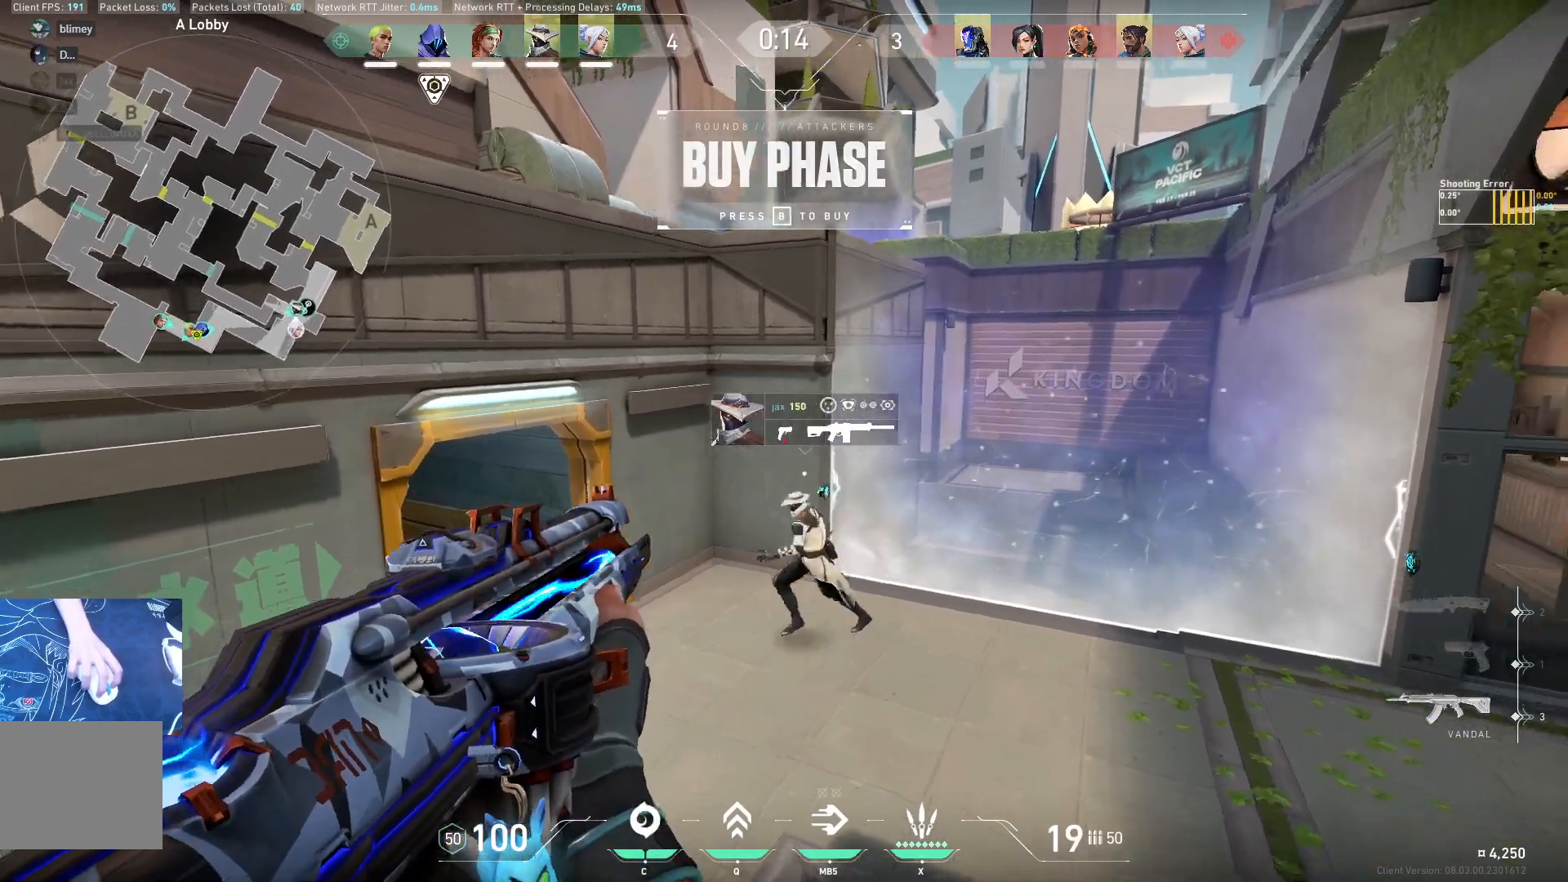
Gameplay with keyboard; each line is a JSON object with the keys held at the frame after it. "events" lists presses ("down") and releases ("up") of "a", "ctrl", "d", "e", "q", "s", "shift", "space" and "w" between this image and that frame as [ms after this image, input, new state], when the widget could be followed in between. No other keys are recorded. Mouse input is not recorded.
{"keys": ["d"]}
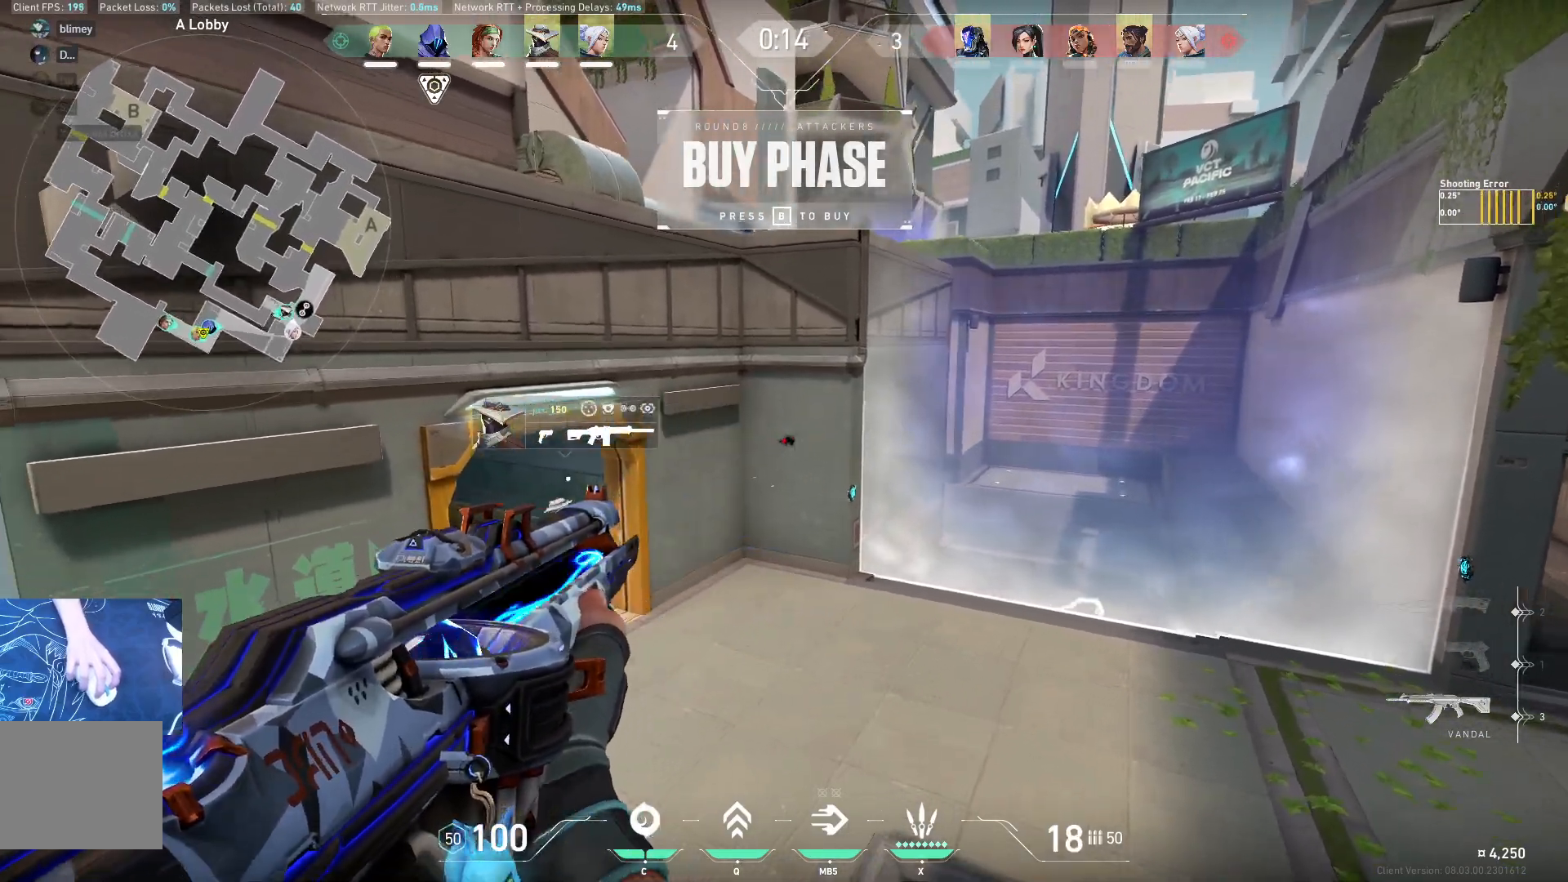
{"keys": [], "events": [[83, "d", "up"], [250, "a", "down"], [467, "a", "up"]]}
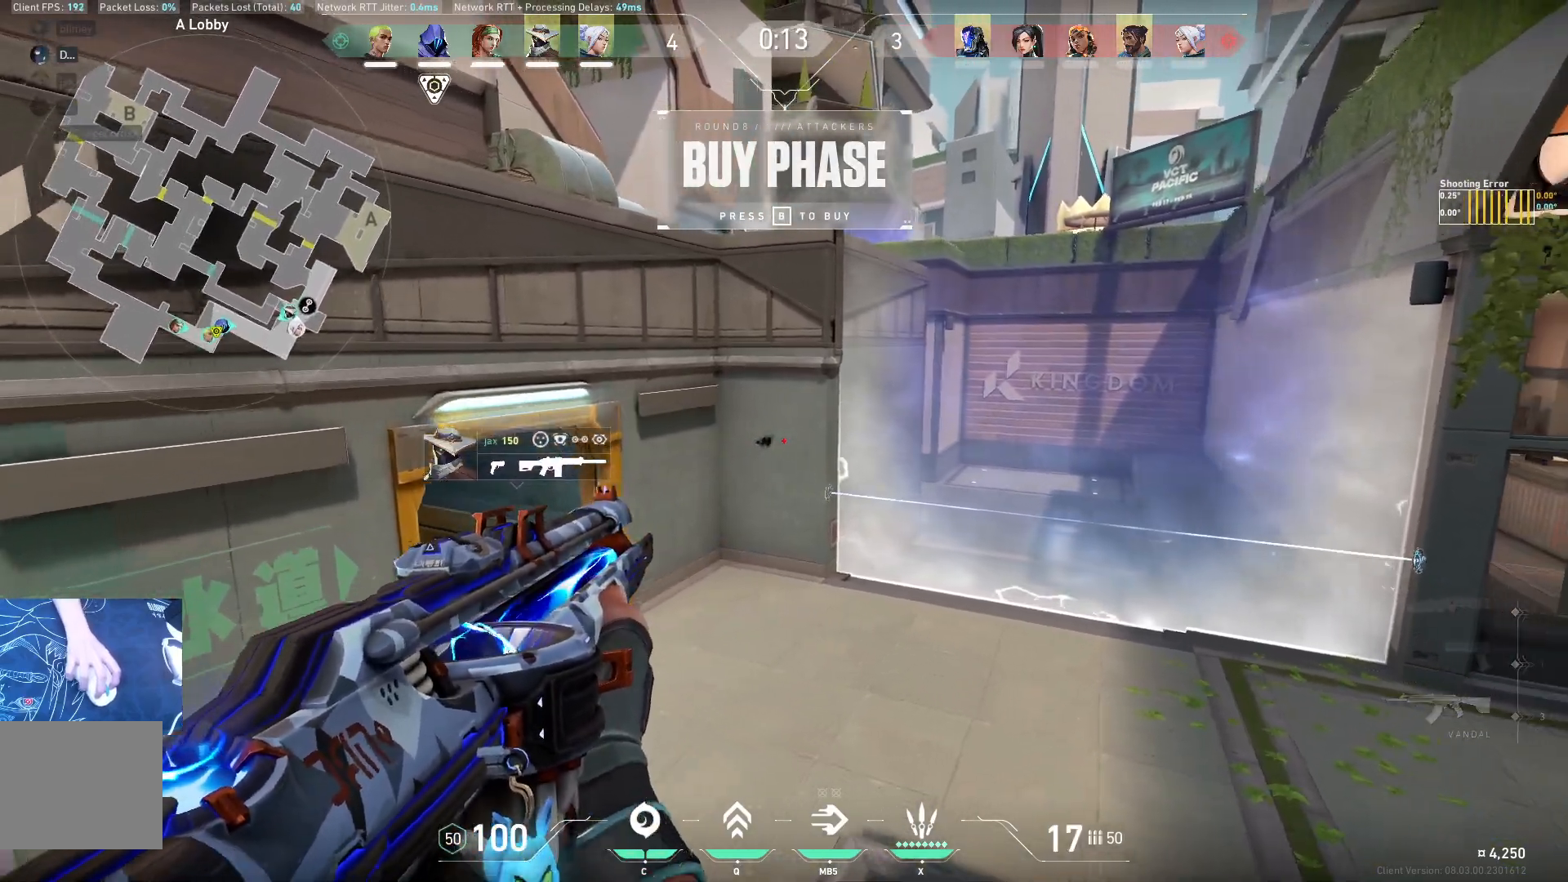
{"keys": [], "events": [[167, "d", "down"], [367, "d", "up"]]}
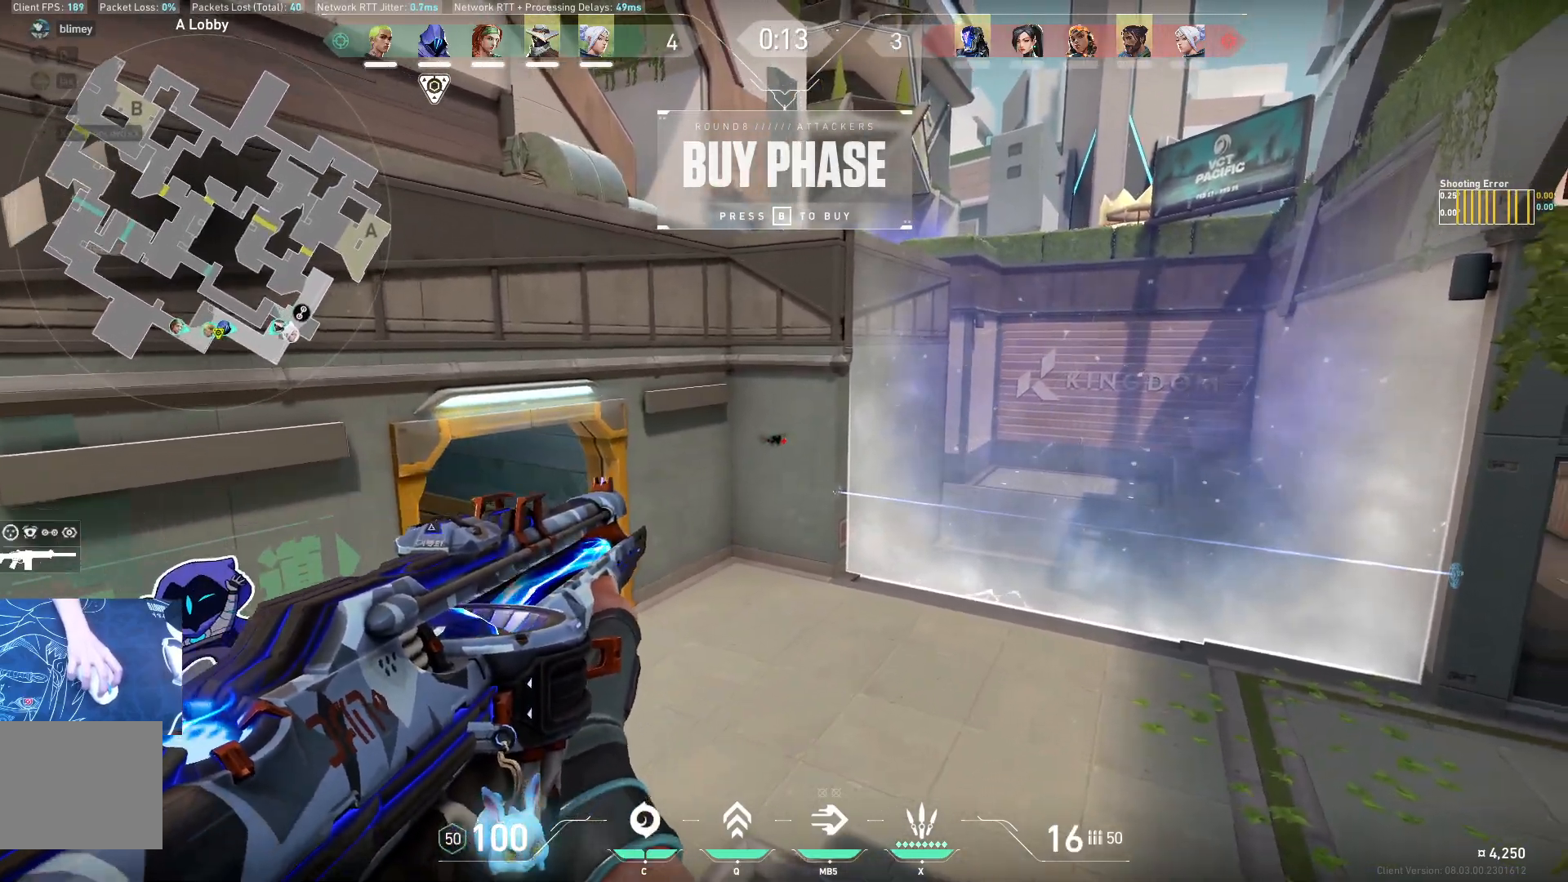
{"keys": ["d"], "events": [[33, "a", "down"], [267, "a", "up"], [450, "d", "down"]]}
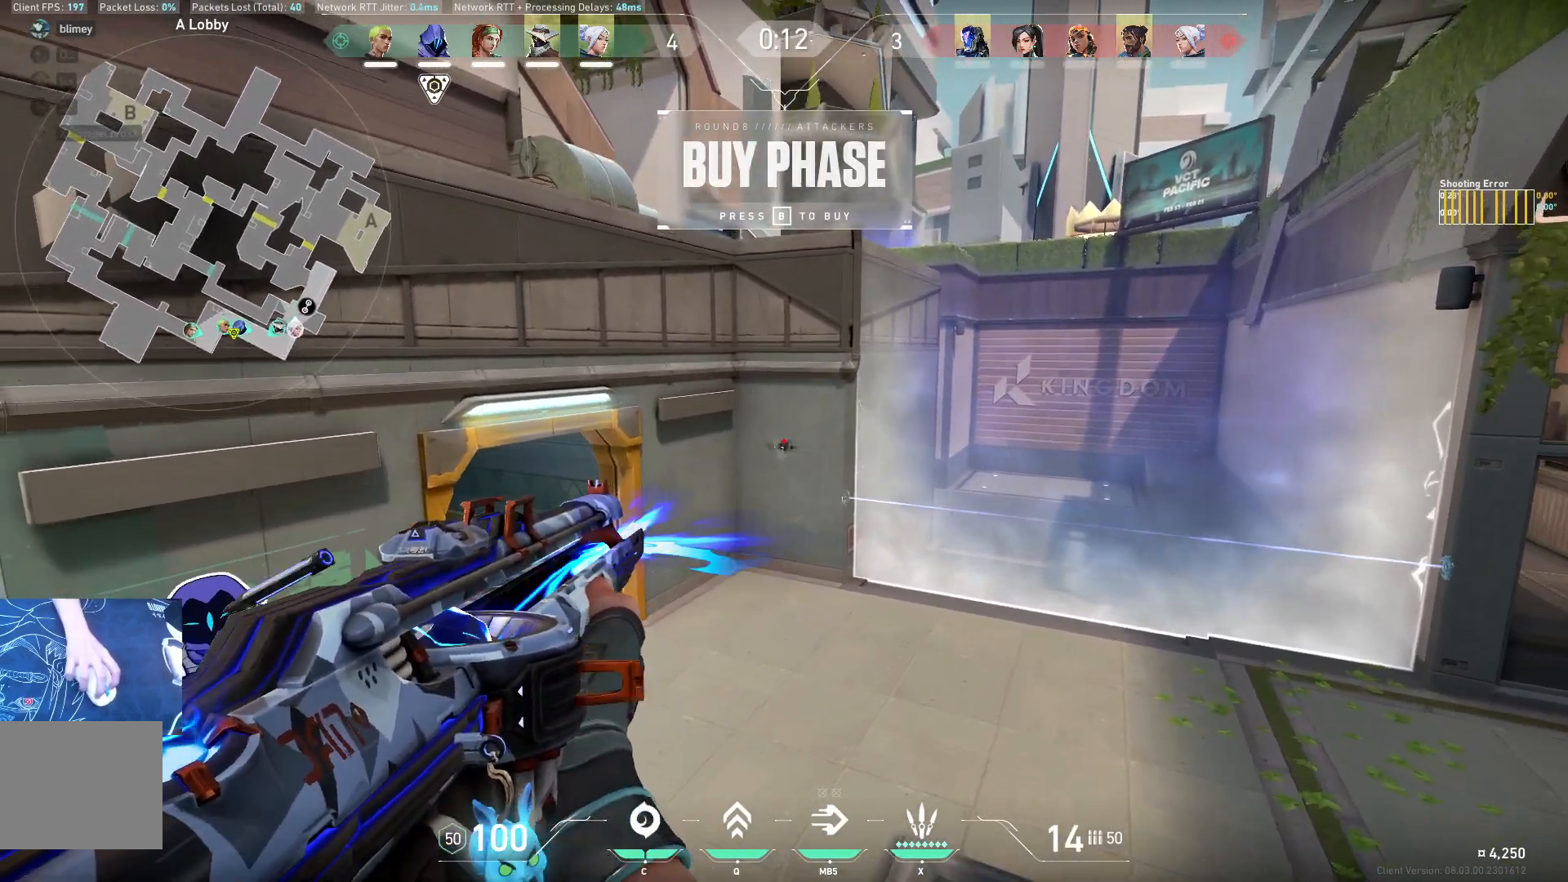
{"keys": [], "events": [[150, "d", "up"], [283, "a", "down"], [433, "a", "up"]]}
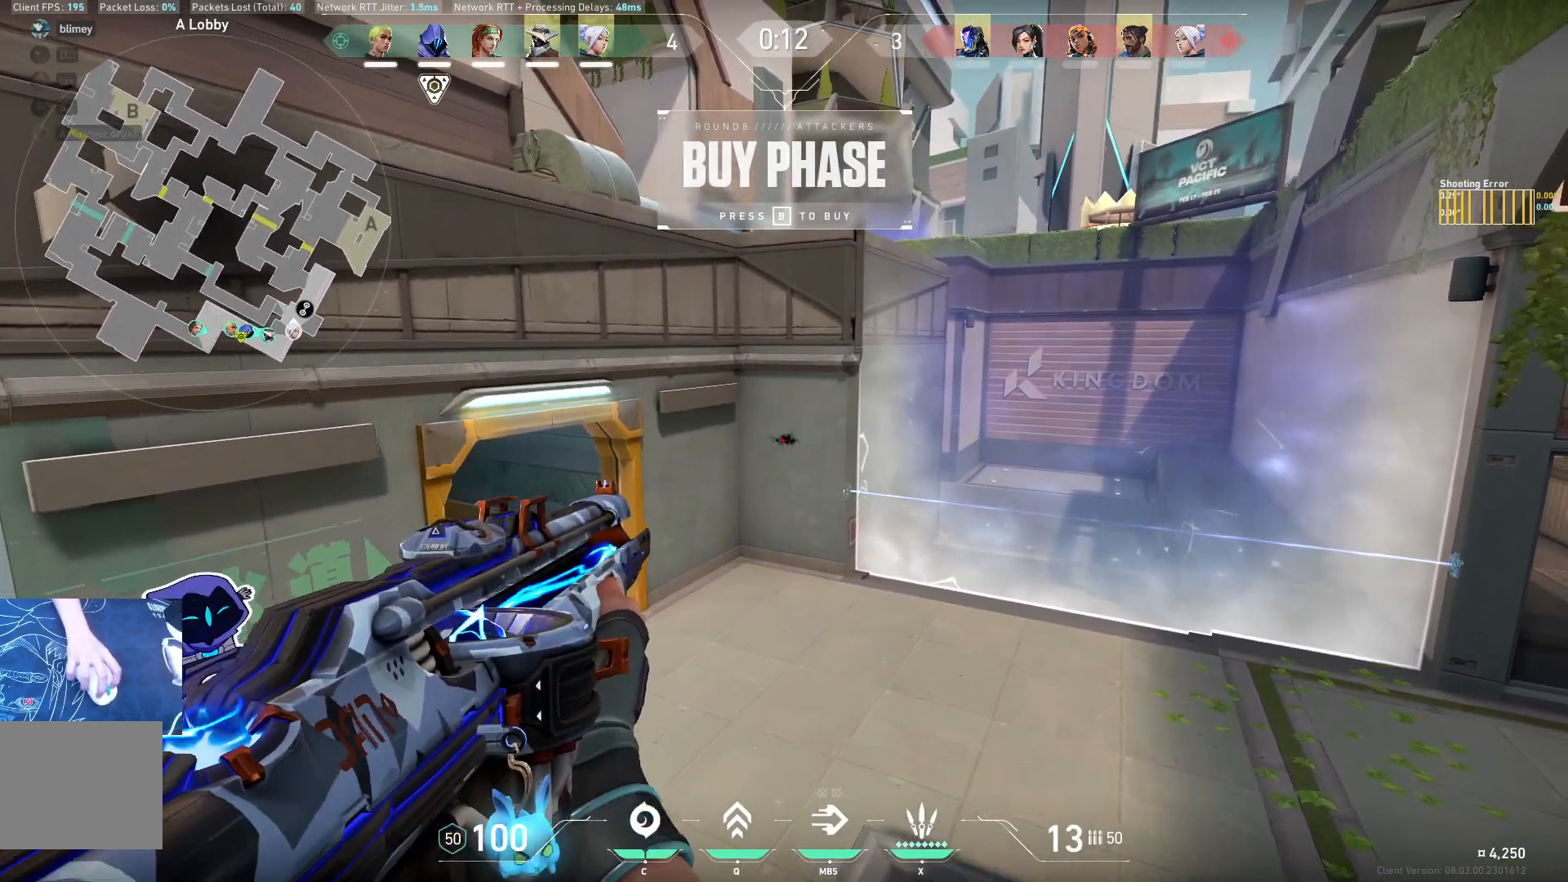
{"keys": ["a"]}
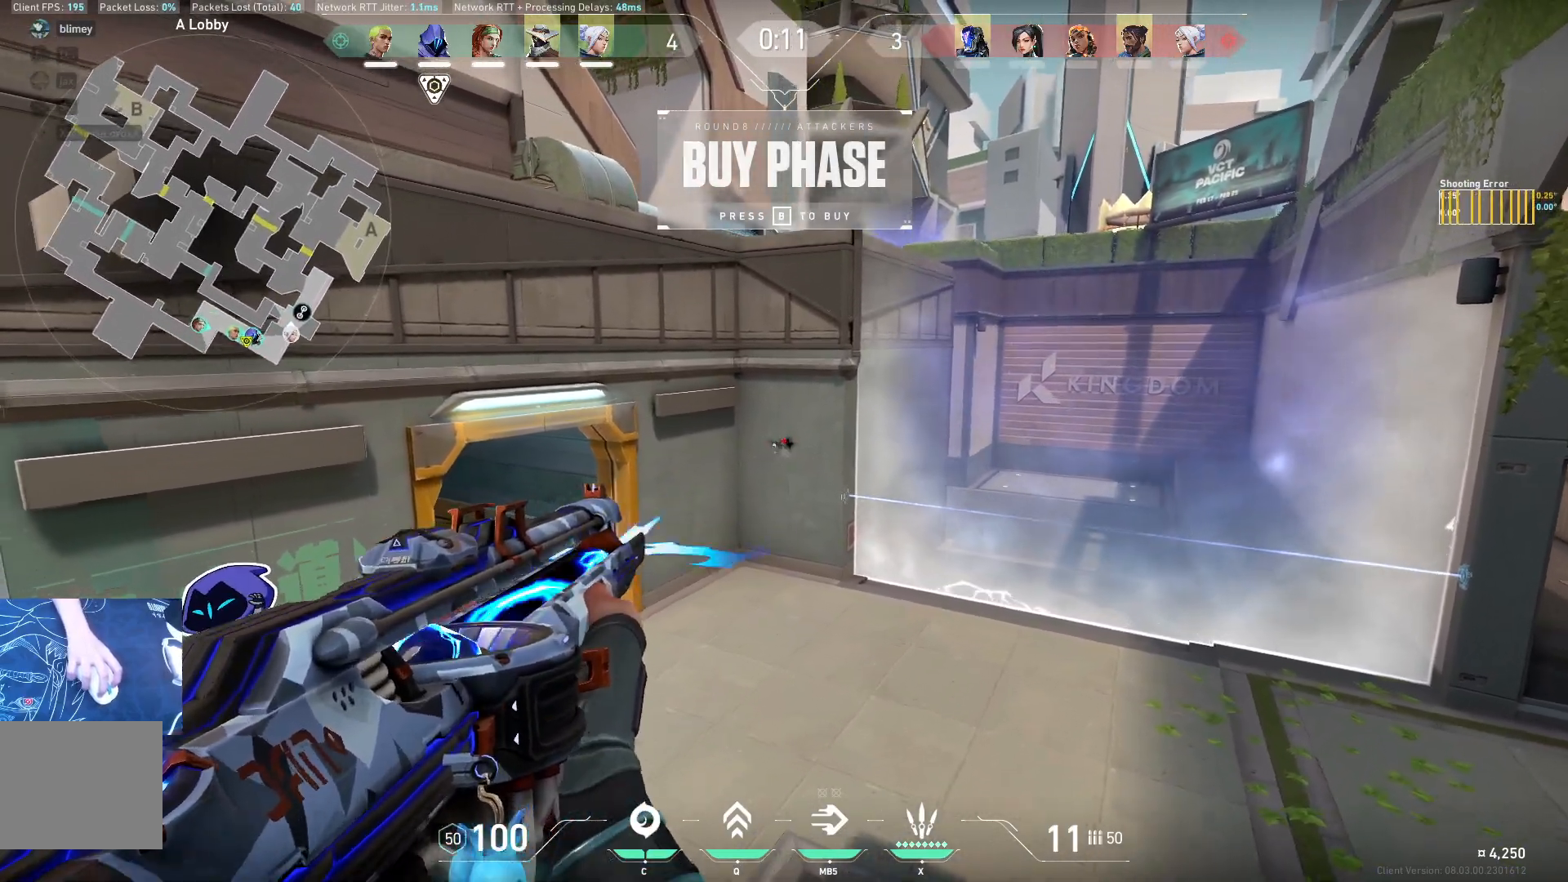
{"keys": ["a"], "events": [[33, "a", "up"], [167, "d", "down"], [283, "d", "up"], [433, "a", "down"]]}
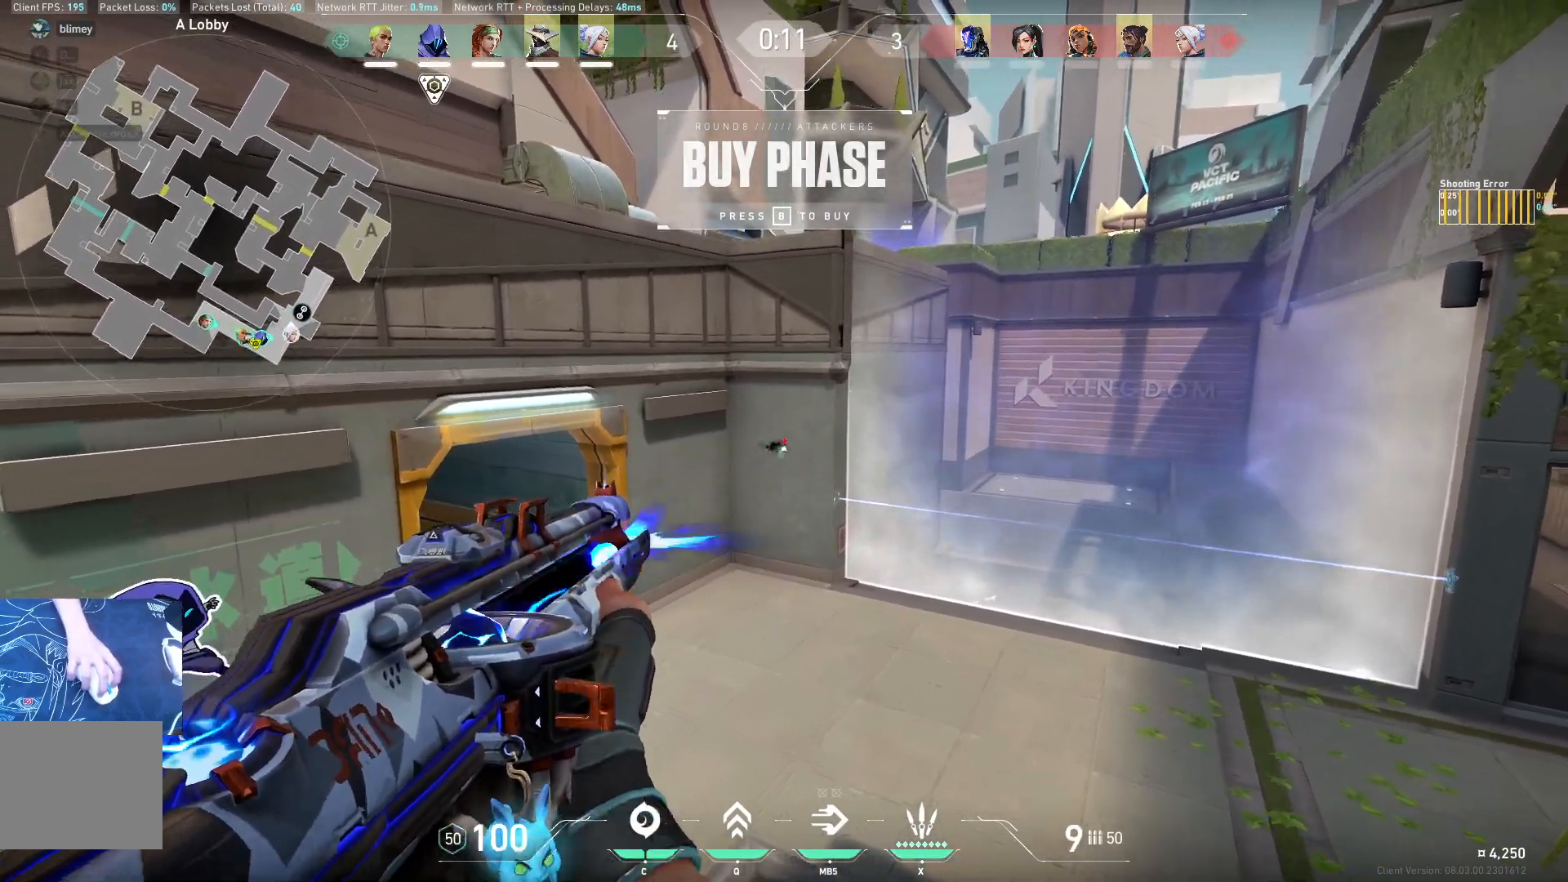
{"keys": ["w"], "events": [[33, "a", "up"], [217, "d", "down"], [417, "d", "up"], [433, "w", "down"]]}
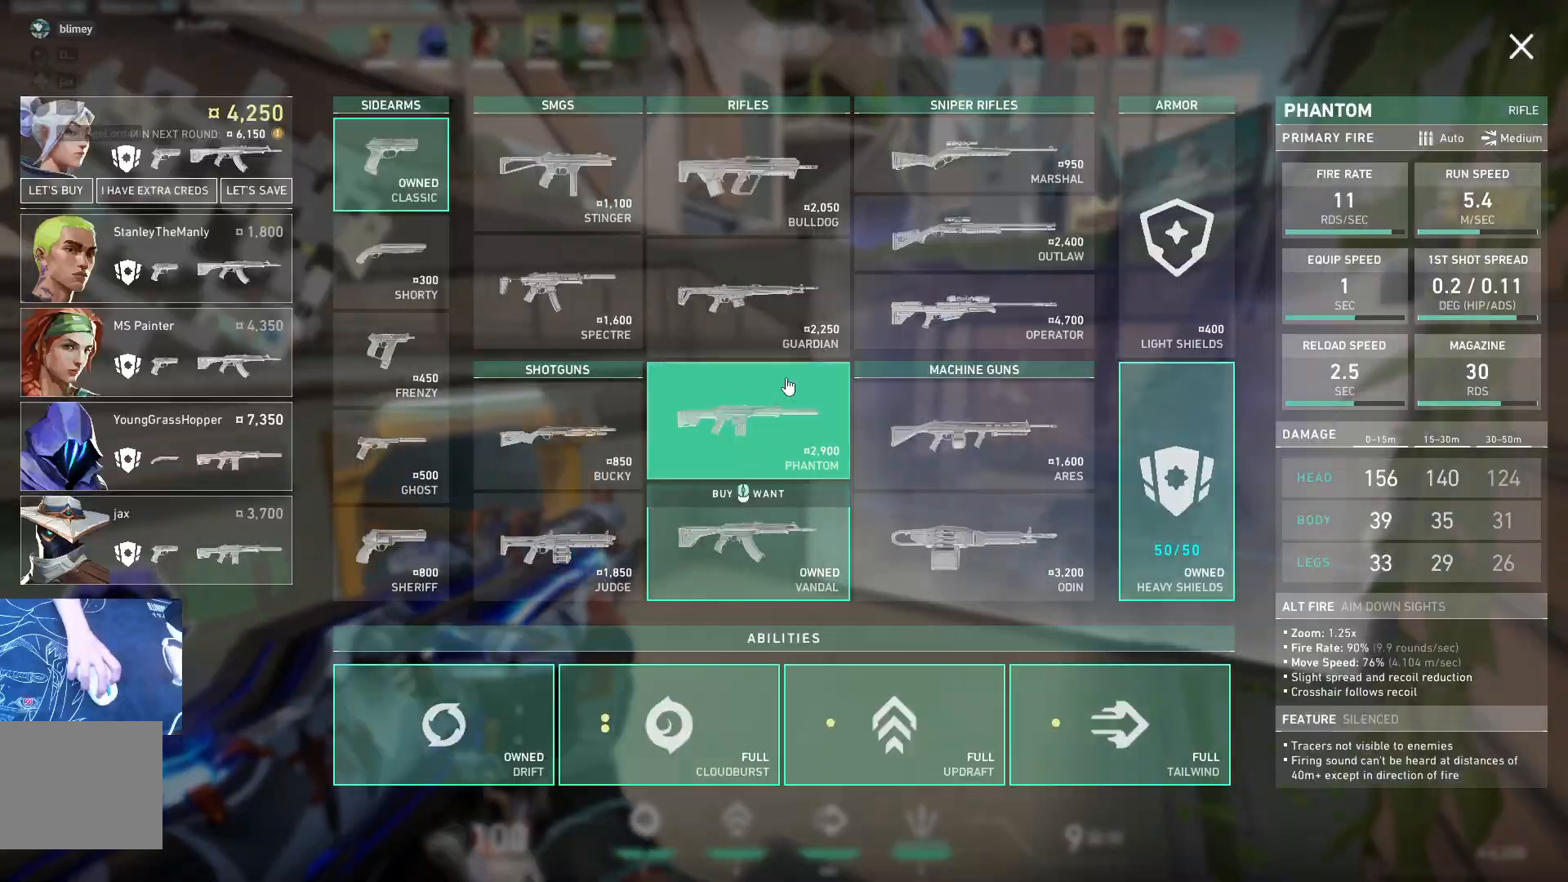
{"keys": ["d", "w"], "events": [[183, "d", "down"]]}
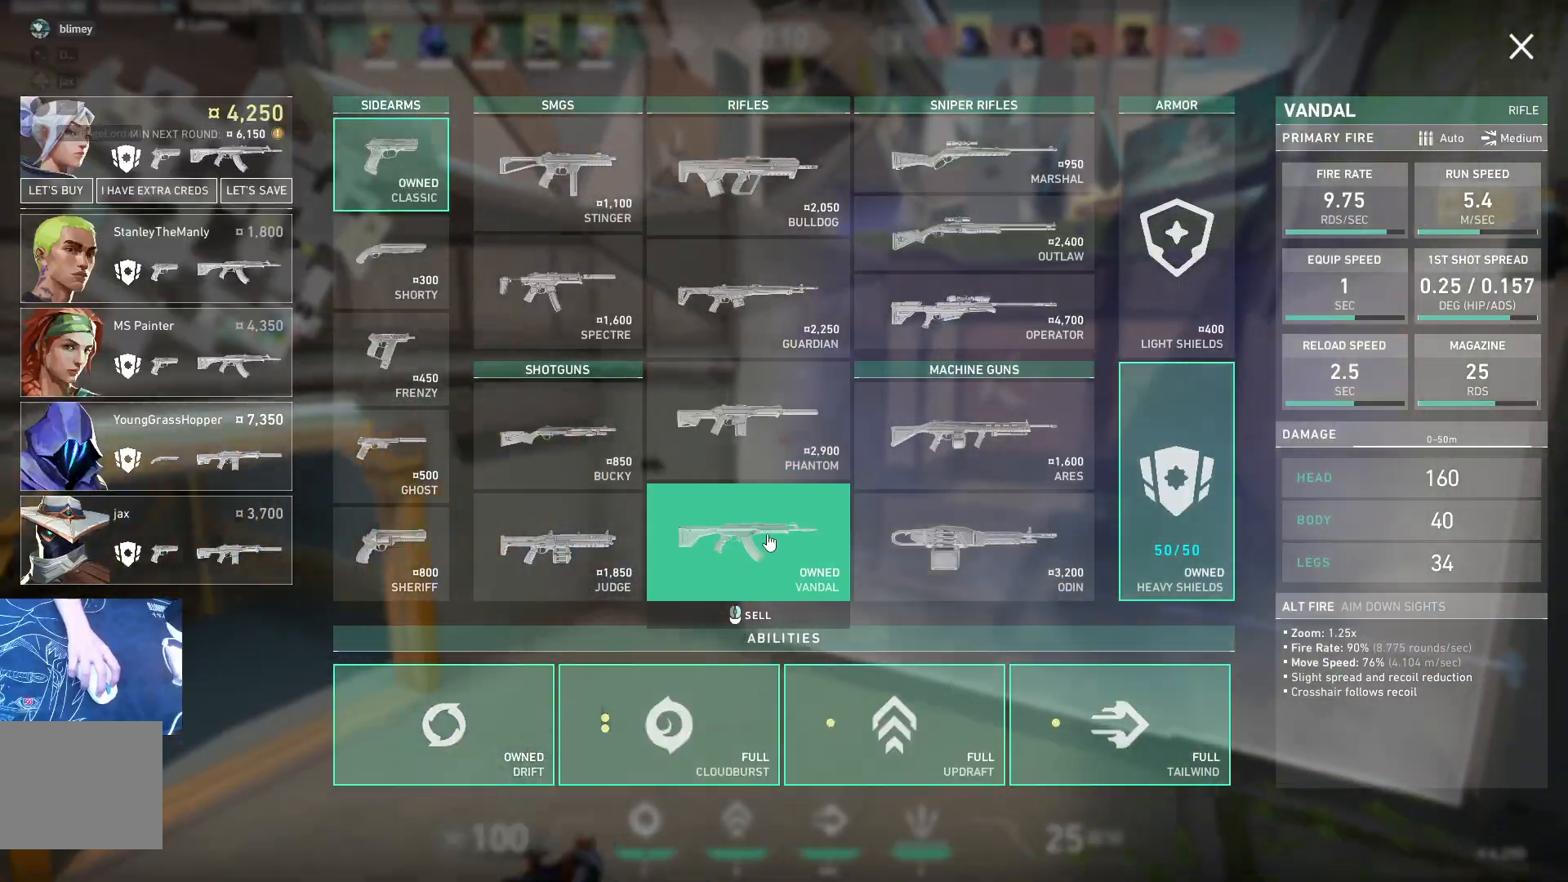
{"keys": ["d", "w"], "events": []}
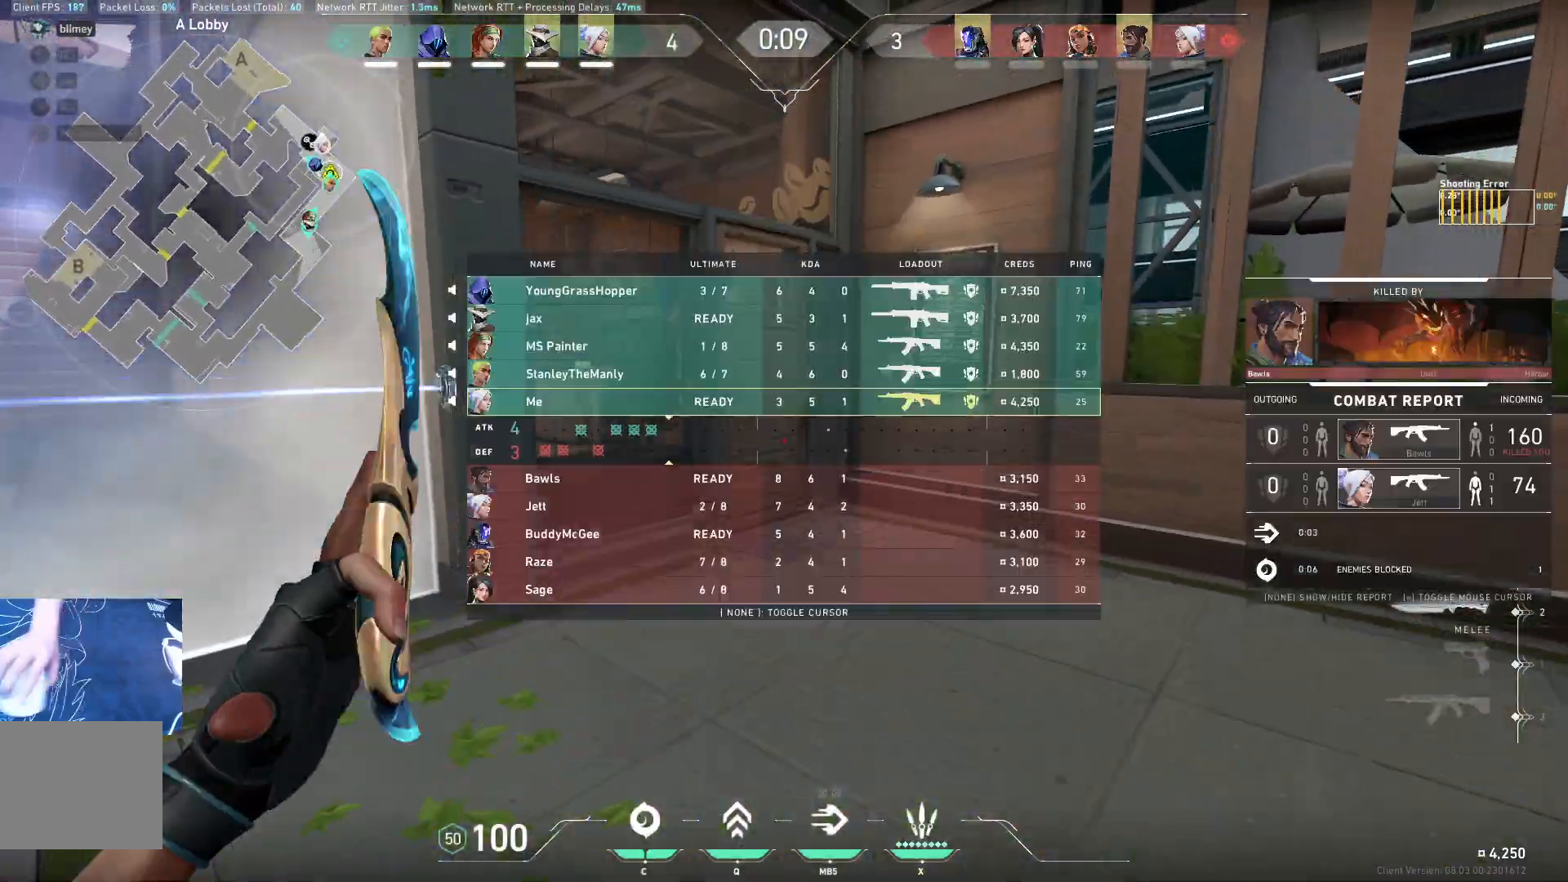
{"keys": ["w"], "events": [[117, "d", "up"]]}
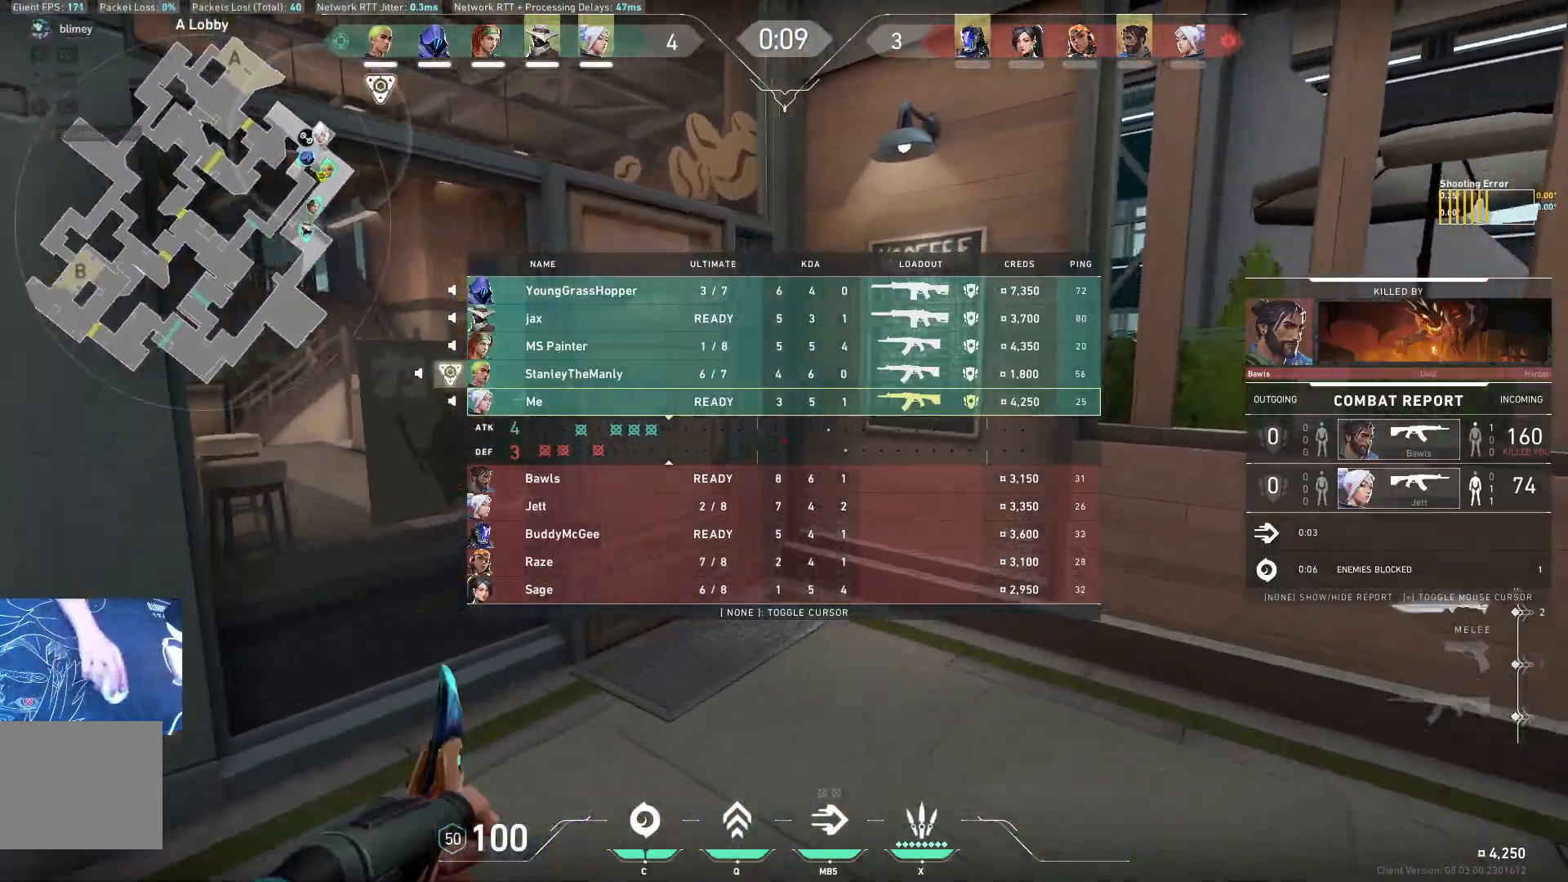
{"keys": [], "events": [[233, "space", "down"], [317, "space", "up"], [383, "w", "up"]]}
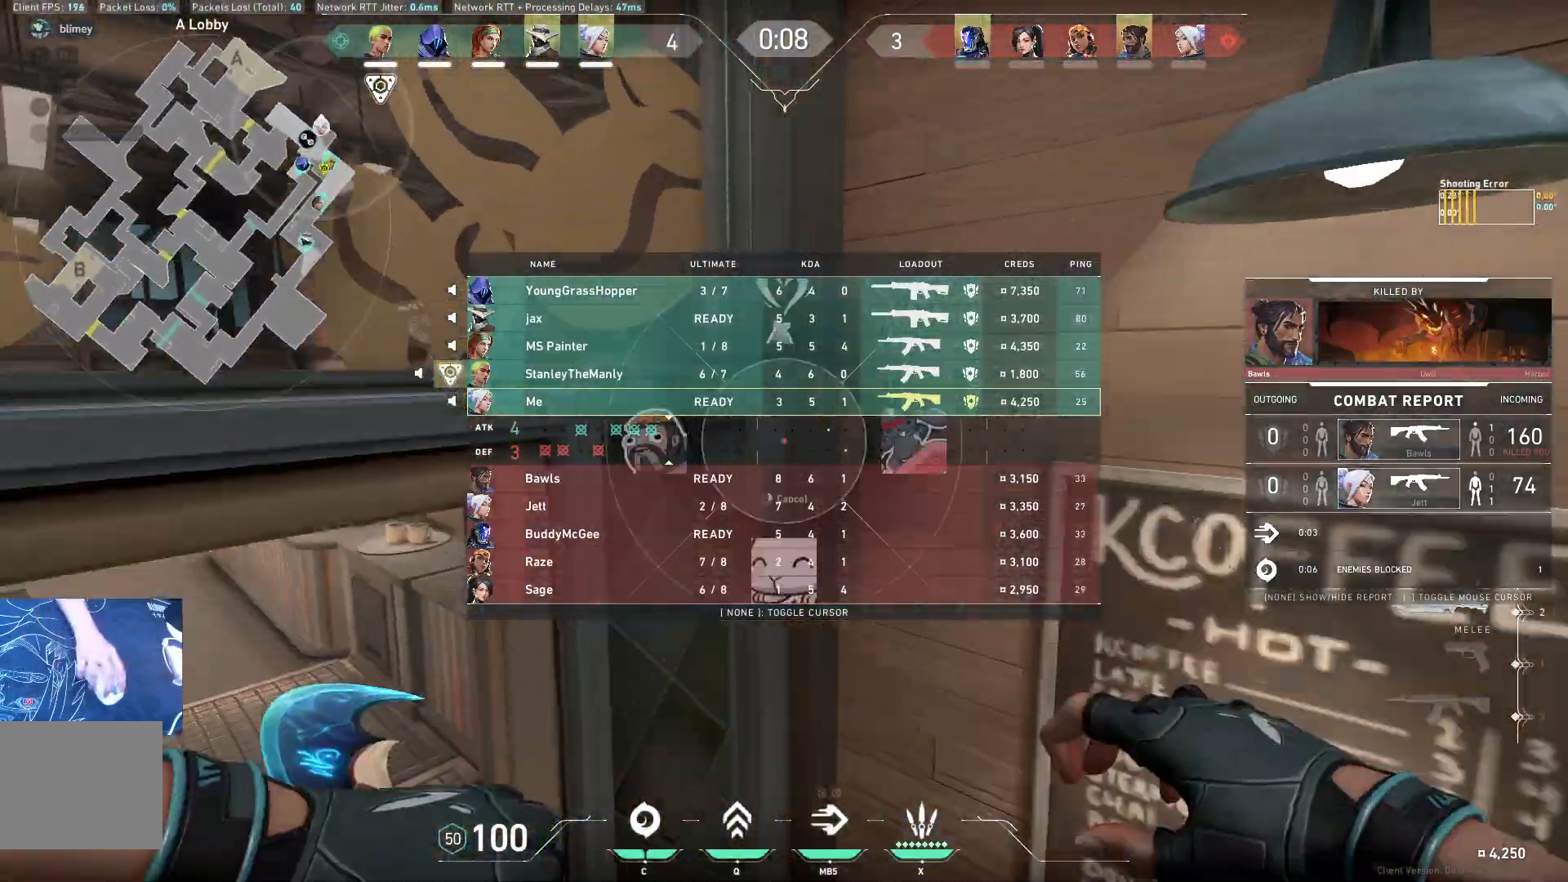
{"keys": ["d", "s"], "events": [[50, "s", "down"], [483, "d", "down"]]}
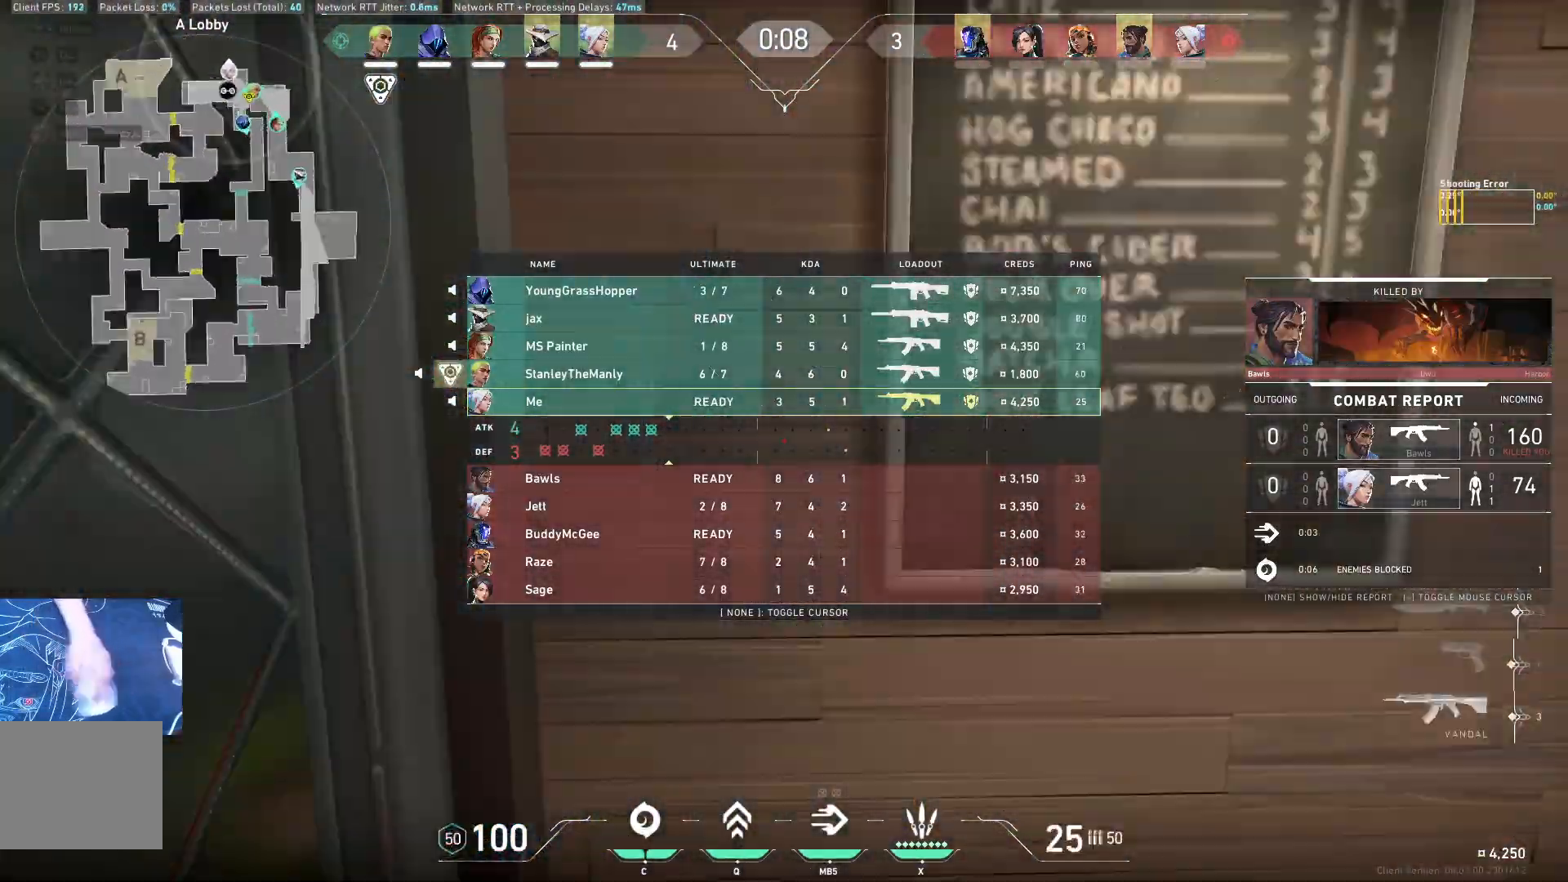
{"keys": ["w"], "events": [[17, "s", "up"], [183, "w", "down"], [367, "d", "up"]]}
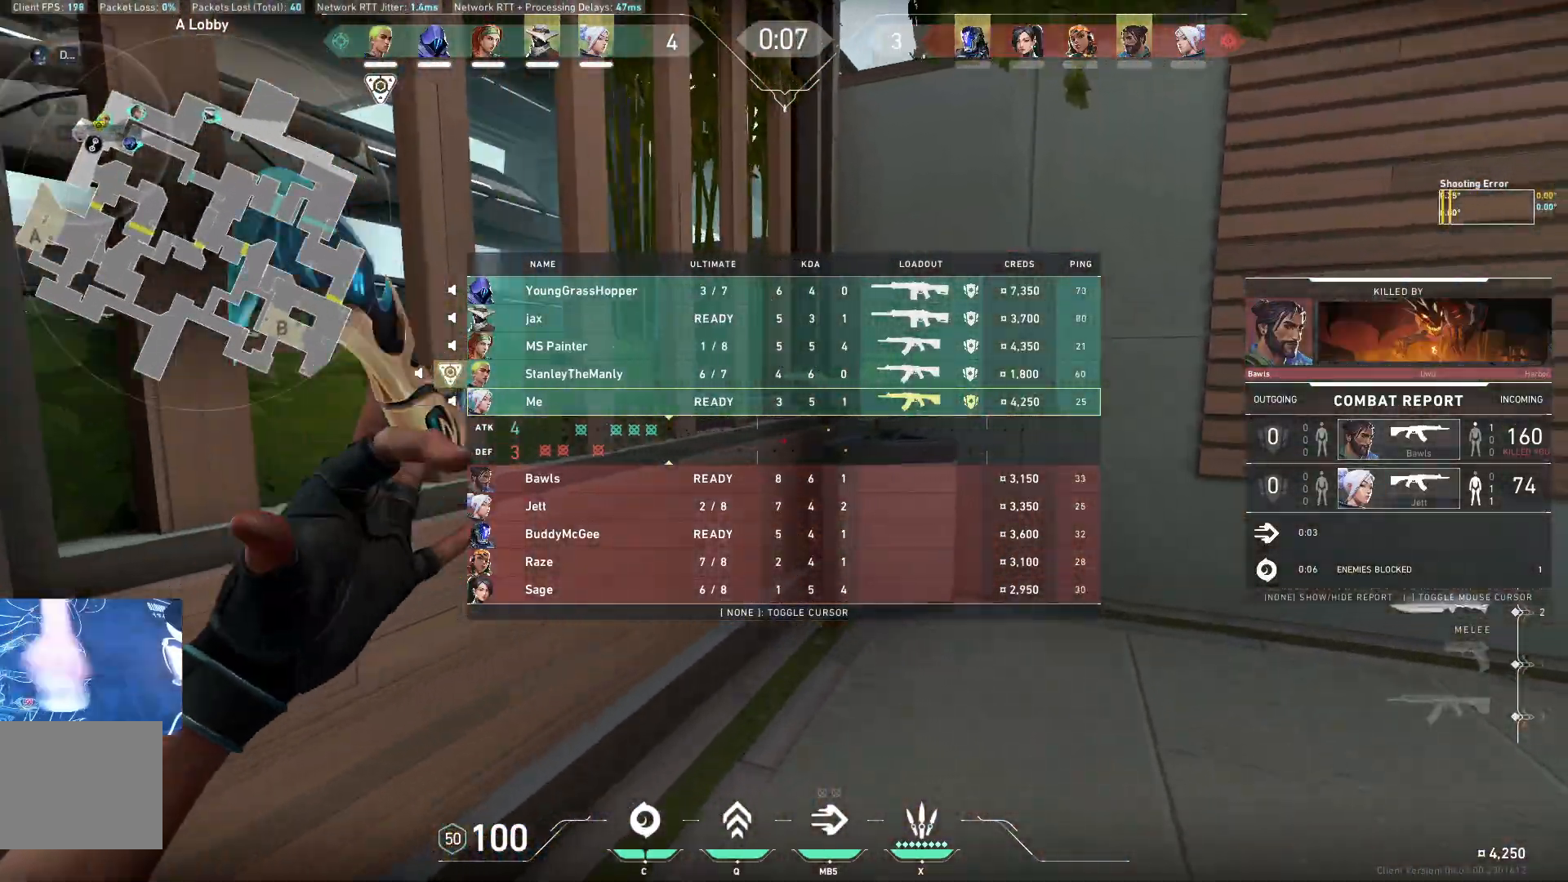
{"keys": ["d", "w"], "events": [[367, "space", "down"], [450, "d", "down"], [467, "space", "up"]]}
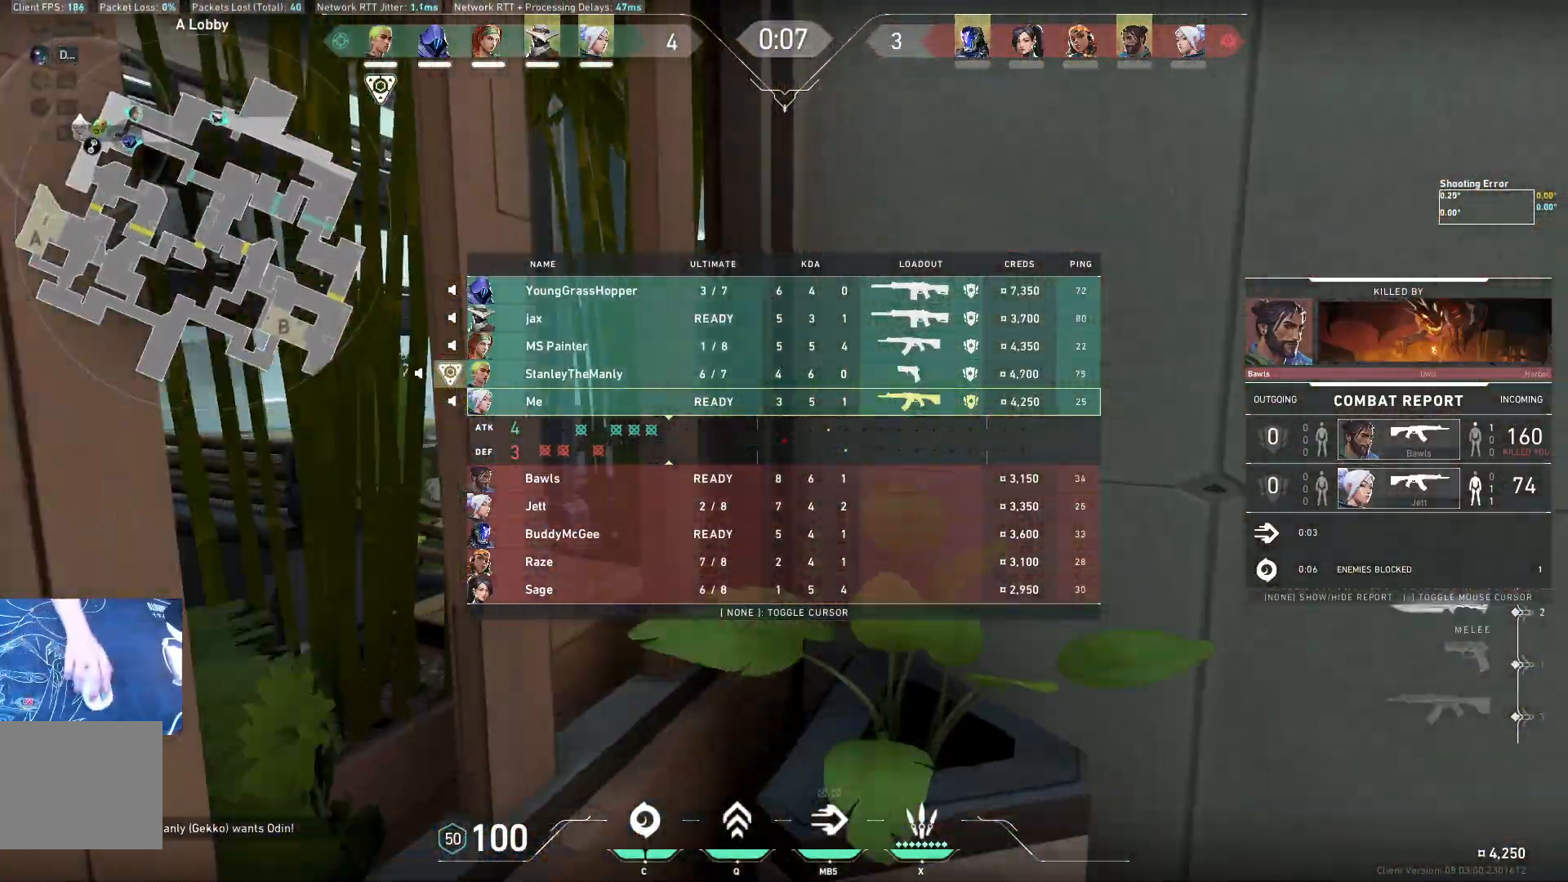
{"keys": ["s"], "events": [[167, "d", "up"], [333, "w", "up"], [467, "s", "down"]]}
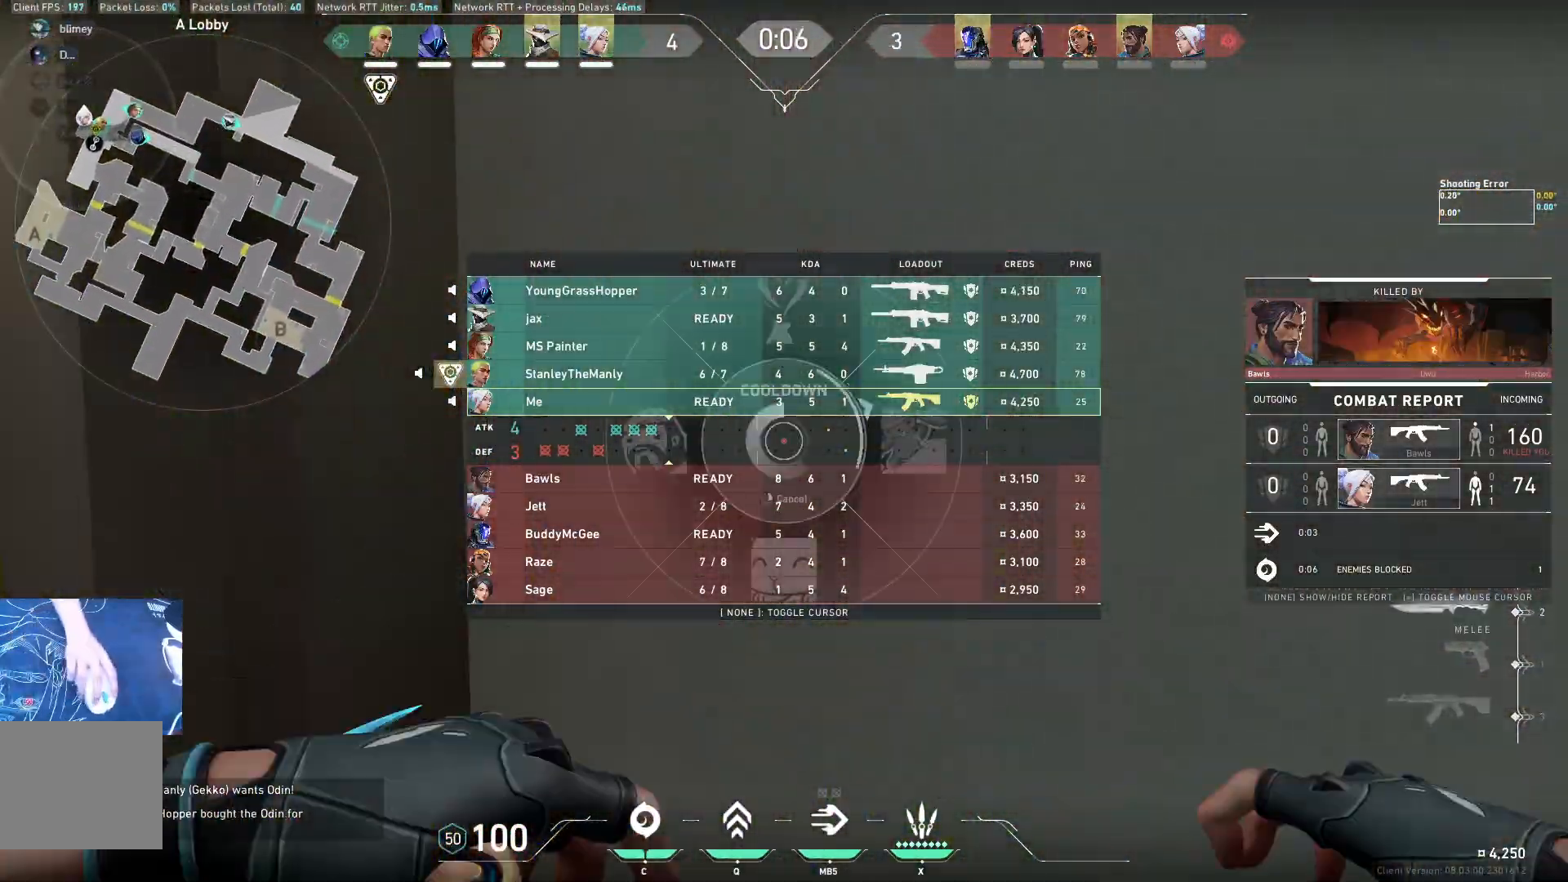
{"keys": [], "events": [[500, "s", "up"]]}
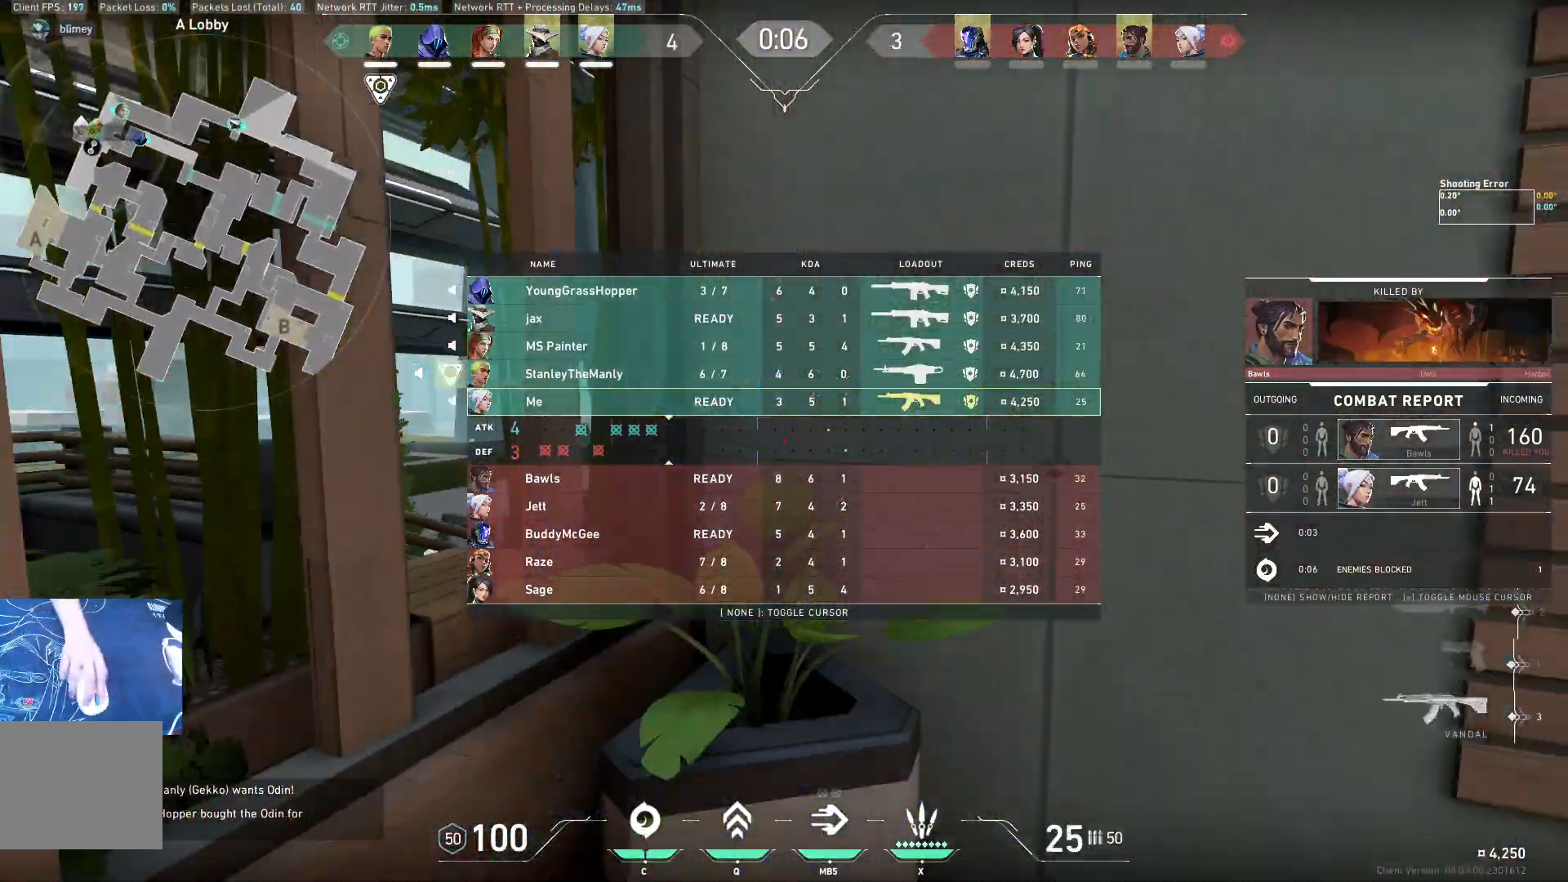
{"keys": ["w"], "events": [[200, "w", "down"]]}
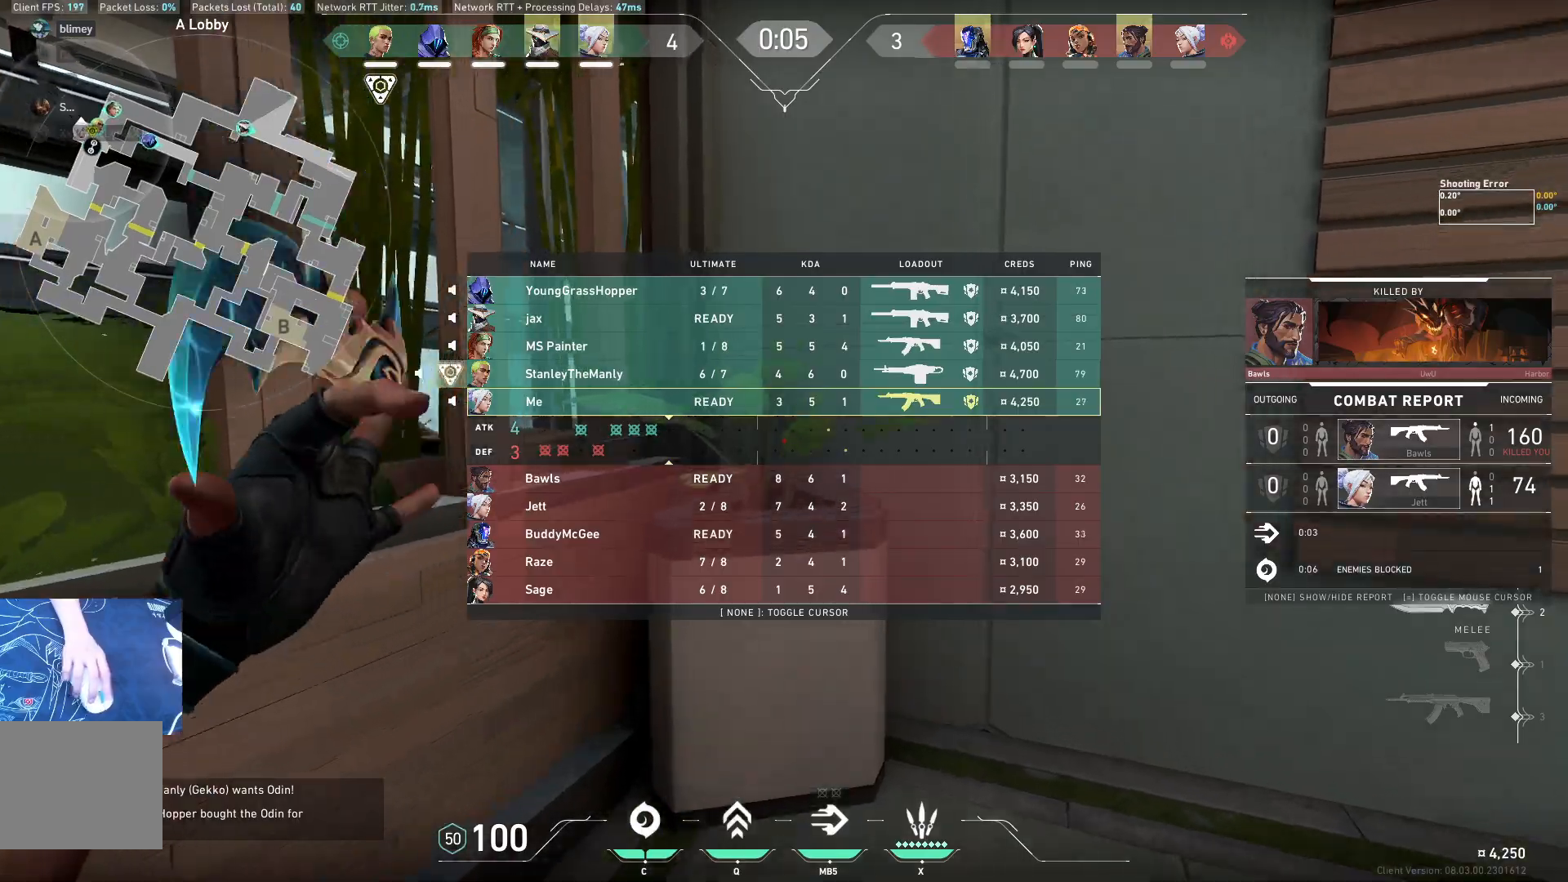
{"keys": [], "events": [[183, "space", "down"], [283, "space", "up"], [433, "w", "up"]]}
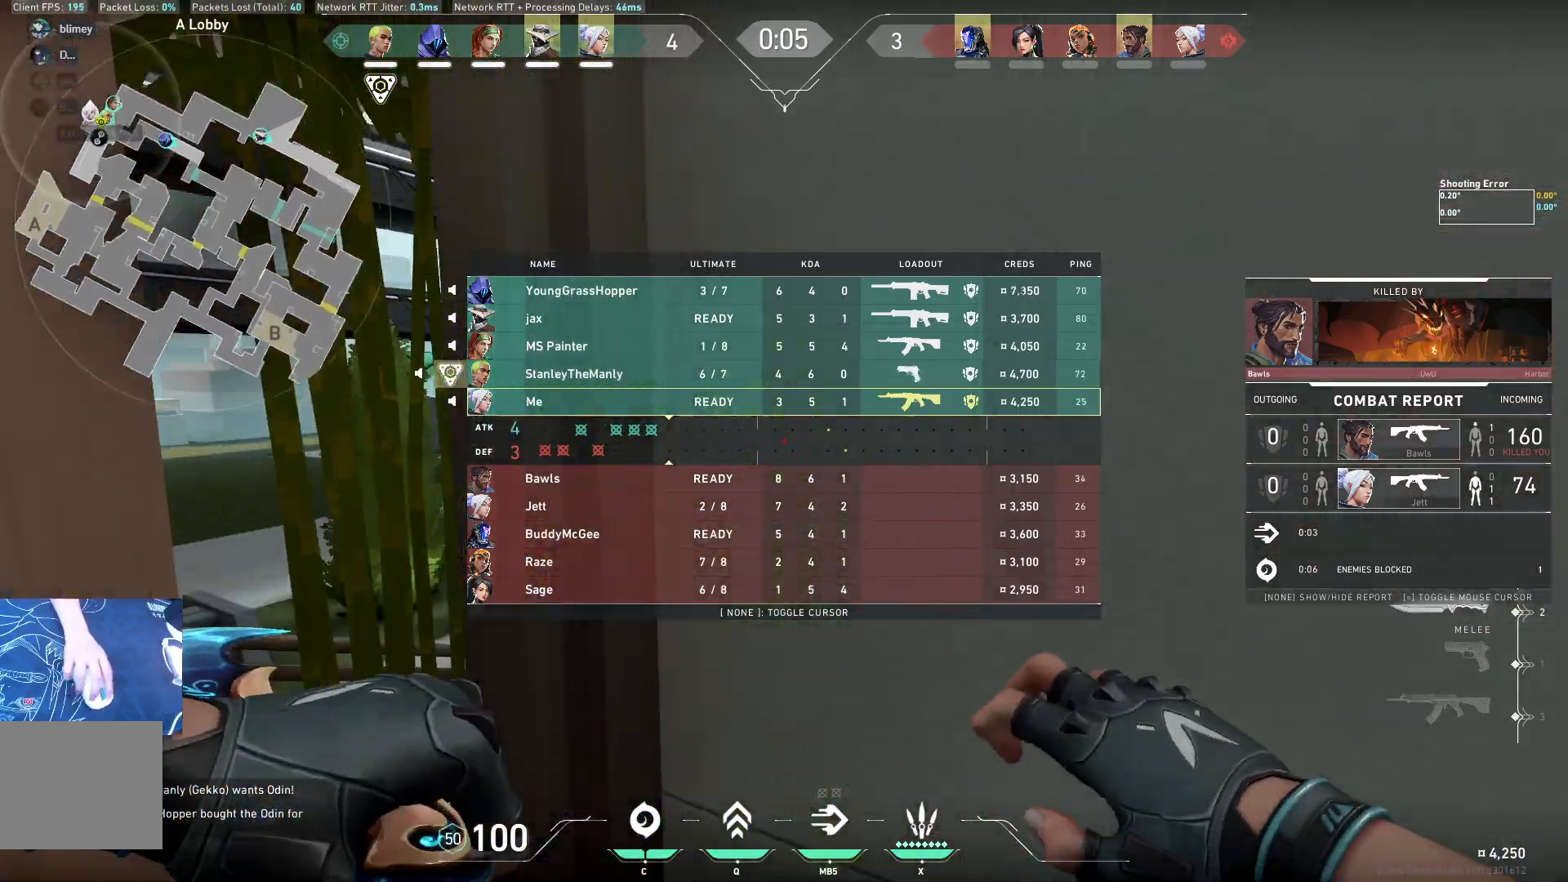
{"keys": ["s"], "events": [[83, "s", "down"]]}
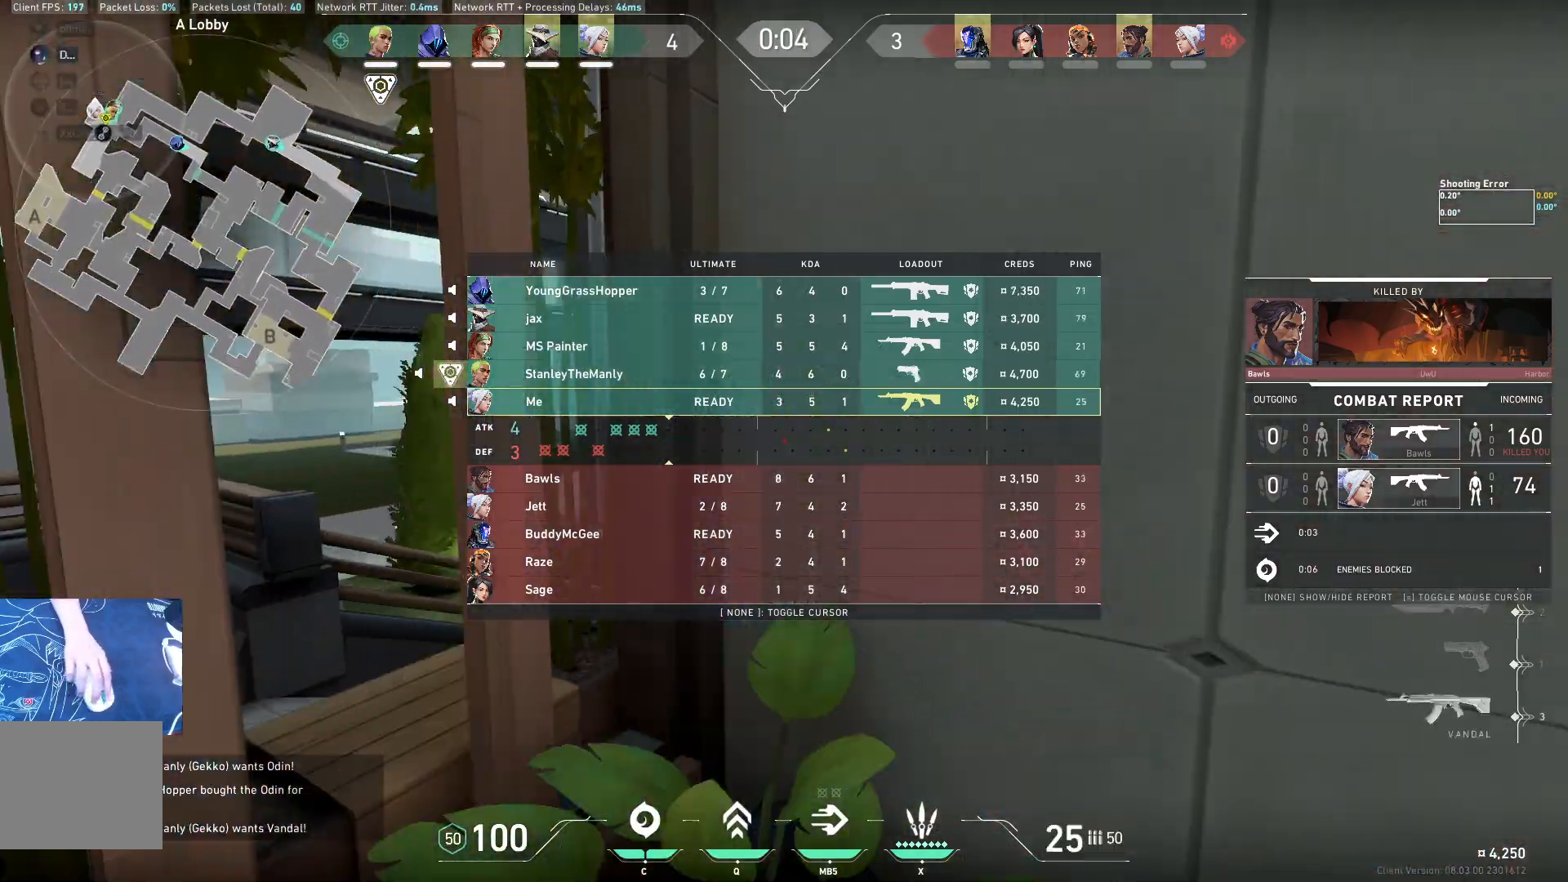
{"keys": ["w"], "events": [[117, "s", "up"], [300, "w", "down"]]}
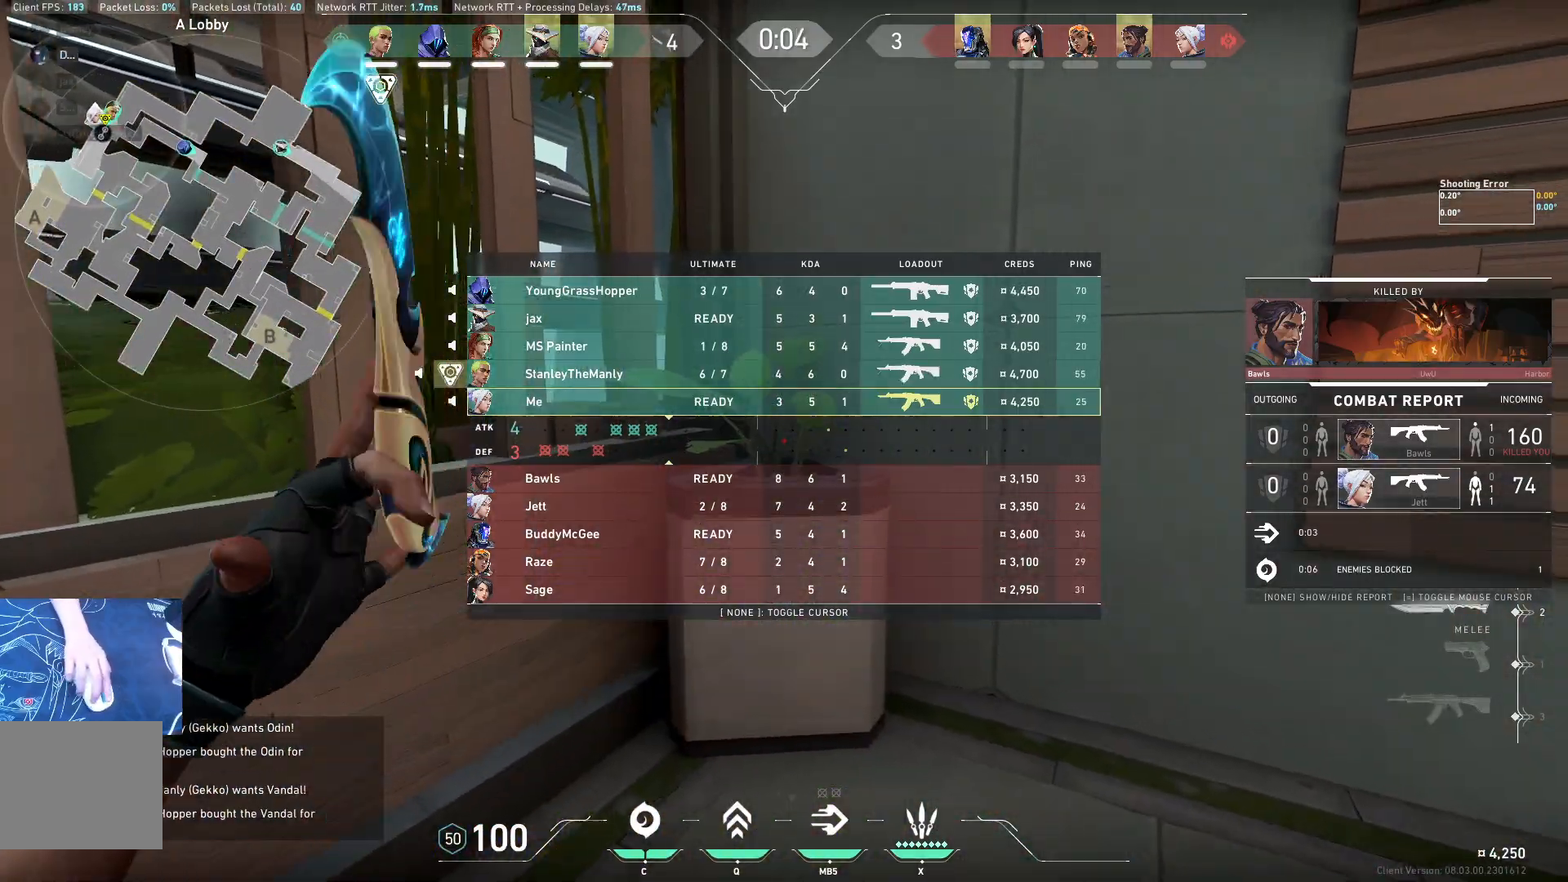
{"keys": [], "events": [[233, "space", "down"], [333, "space", "up"], [500, "w", "up"]]}
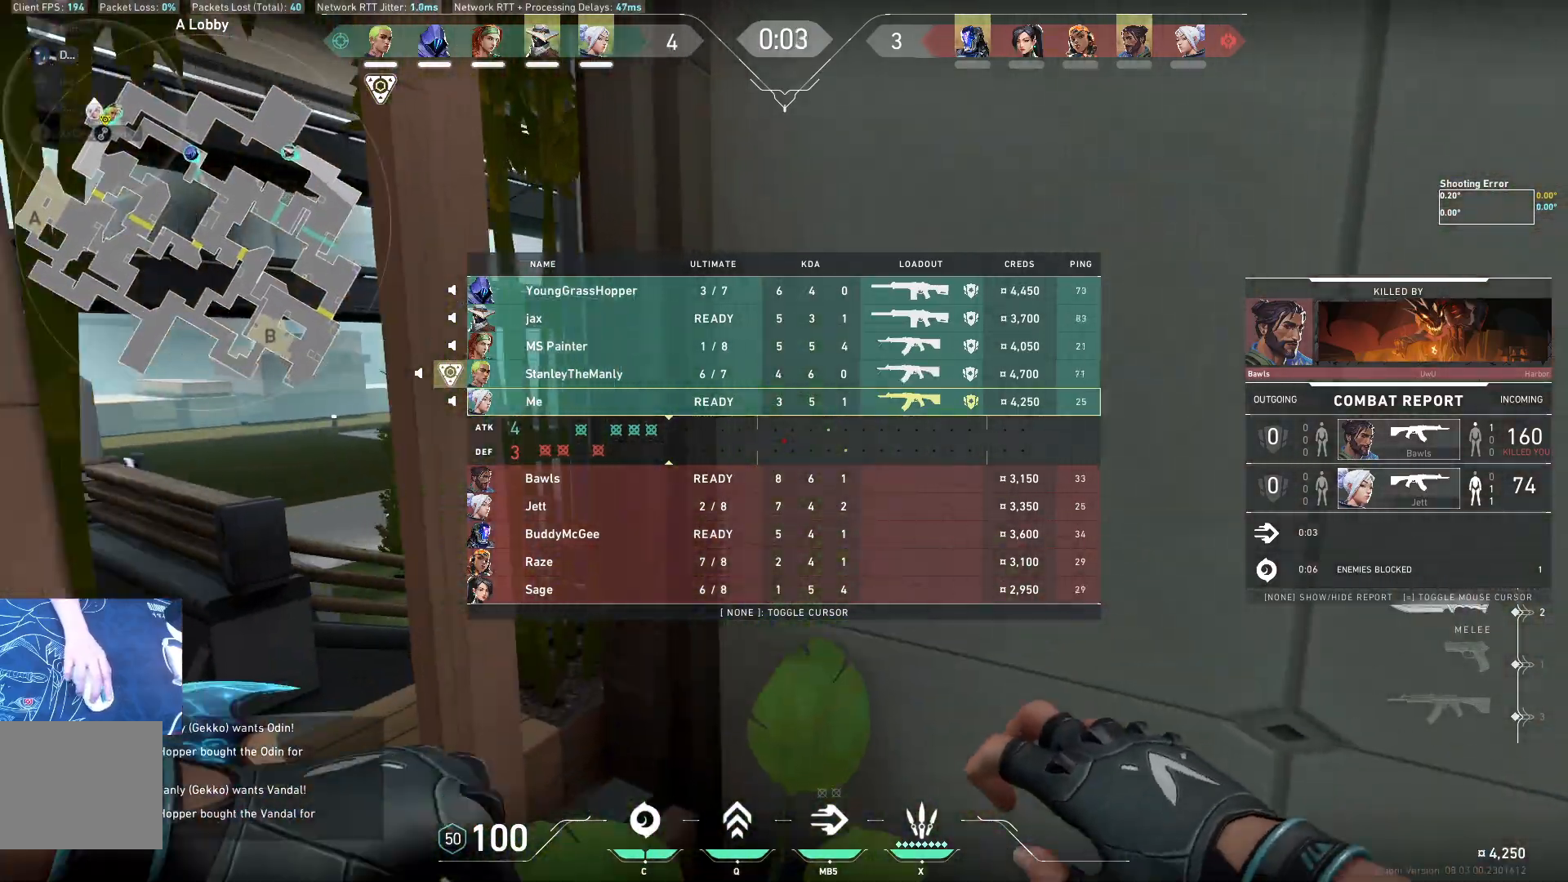
{"keys": ["s"], "events": [[133, "s", "down"]]}
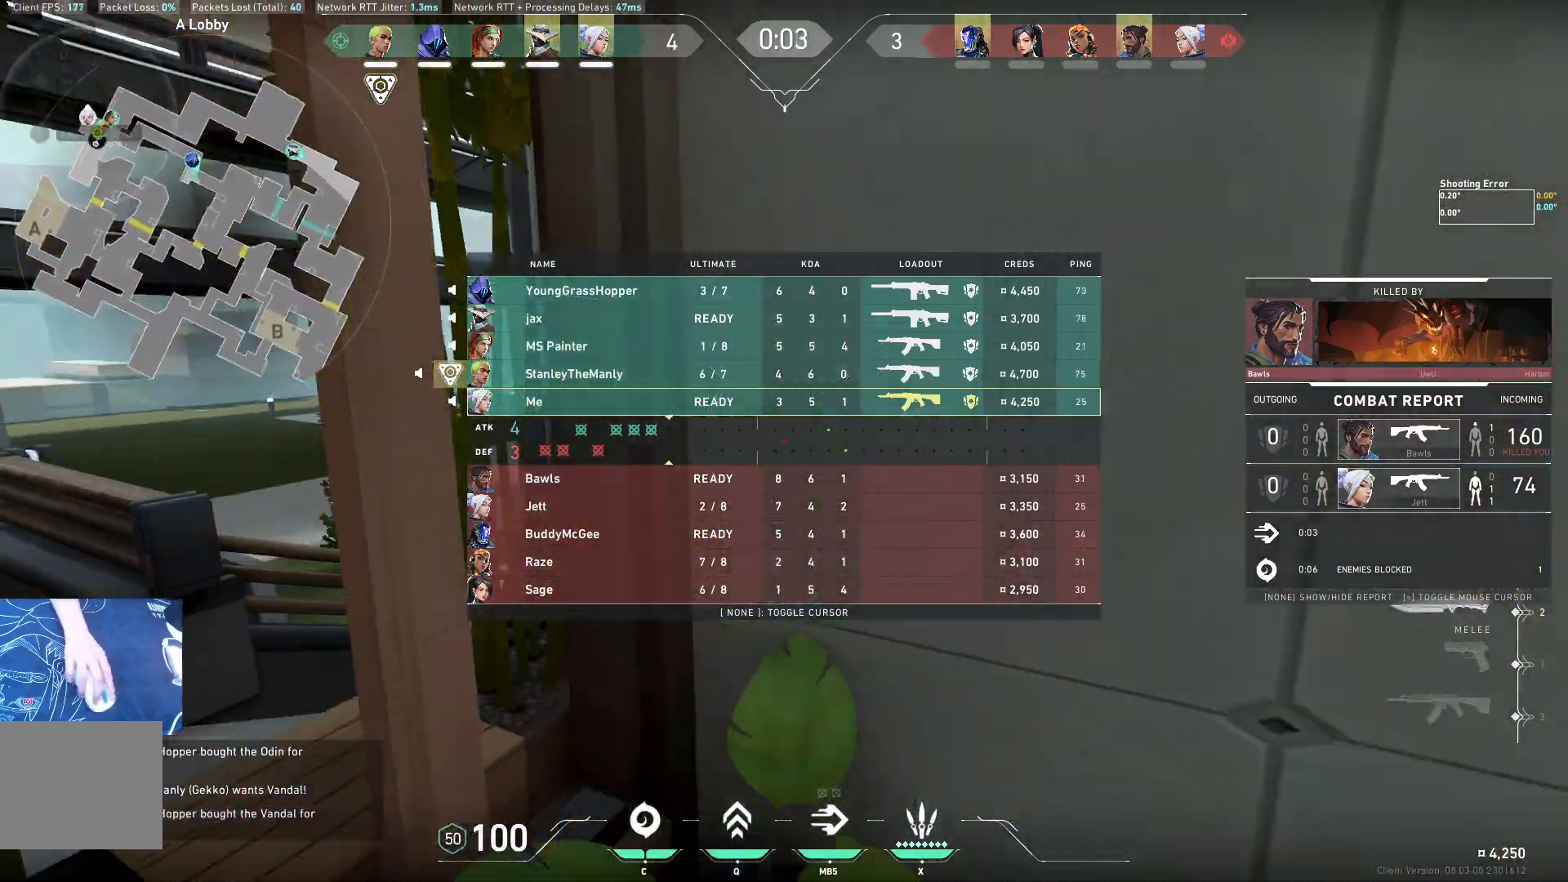
{"keys": ["w"], "events": [[150, "s", "up"], [317, "w", "down"]]}
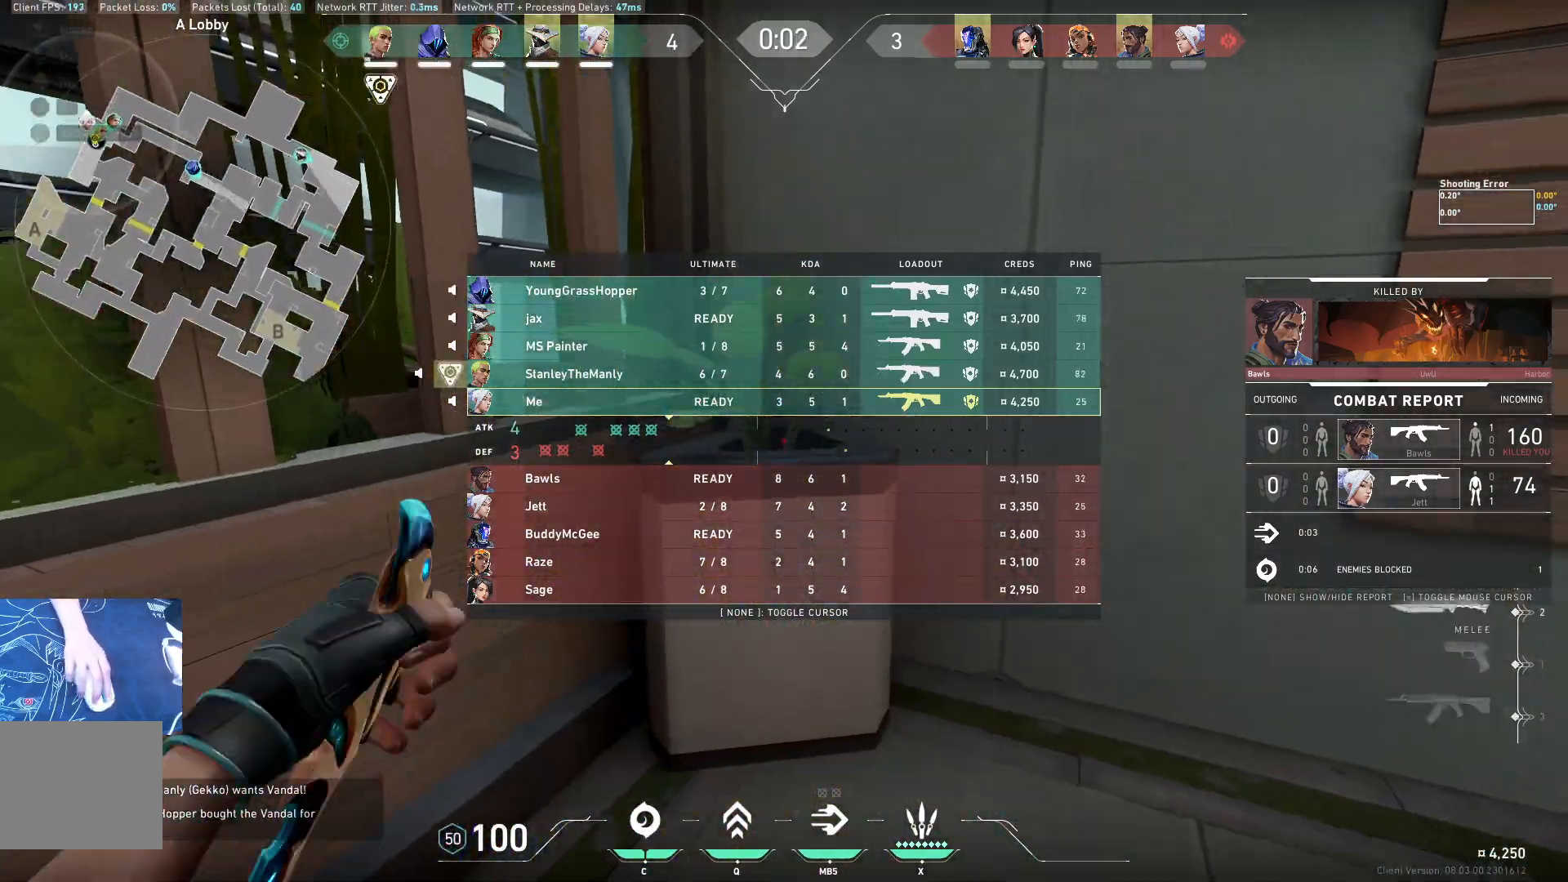
{"keys": [], "events": [[267, "space", "down"], [367, "space", "up"], [500, "w", "up"]]}
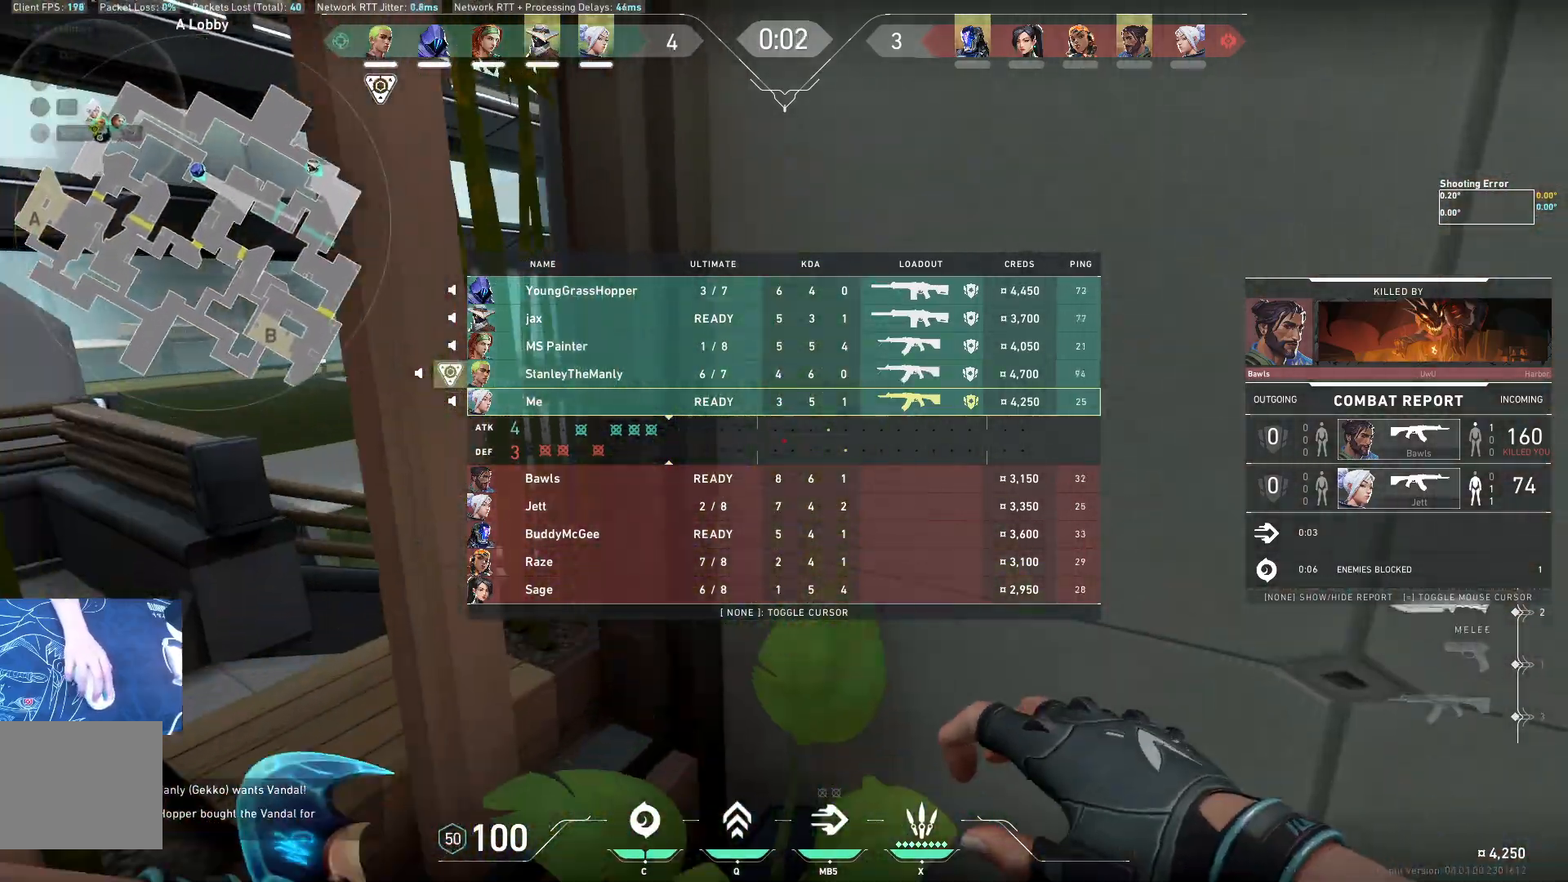
{"keys": ["s"], "events": [[117, "s", "down"]]}
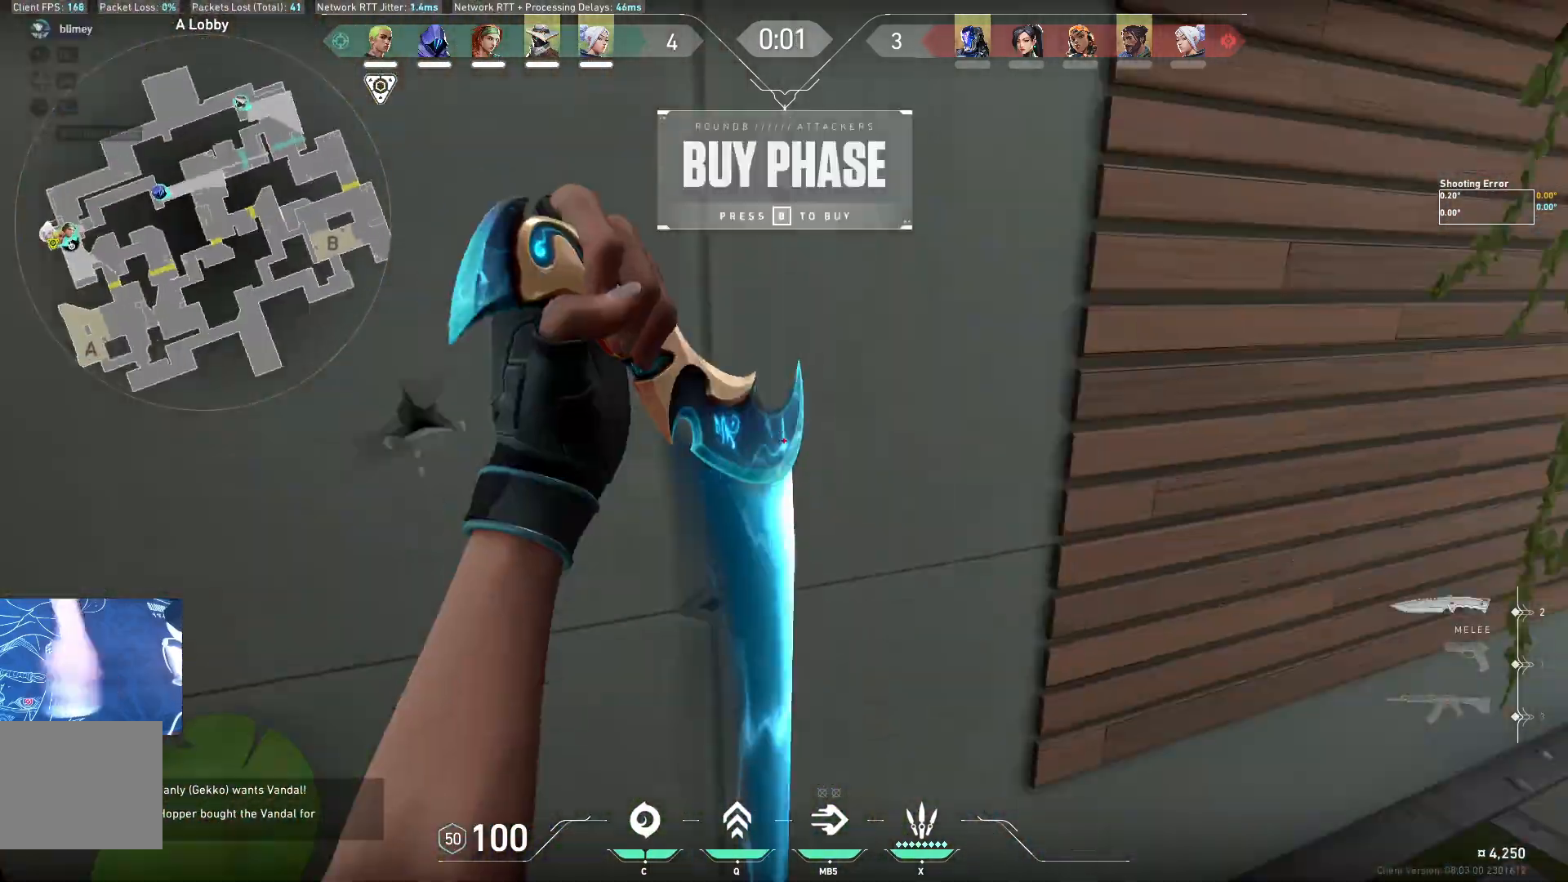
{"keys": ["d", "w"], "events": [[67, "d", "down"], [83, "s", "up"], [217, "w", "down"]]}
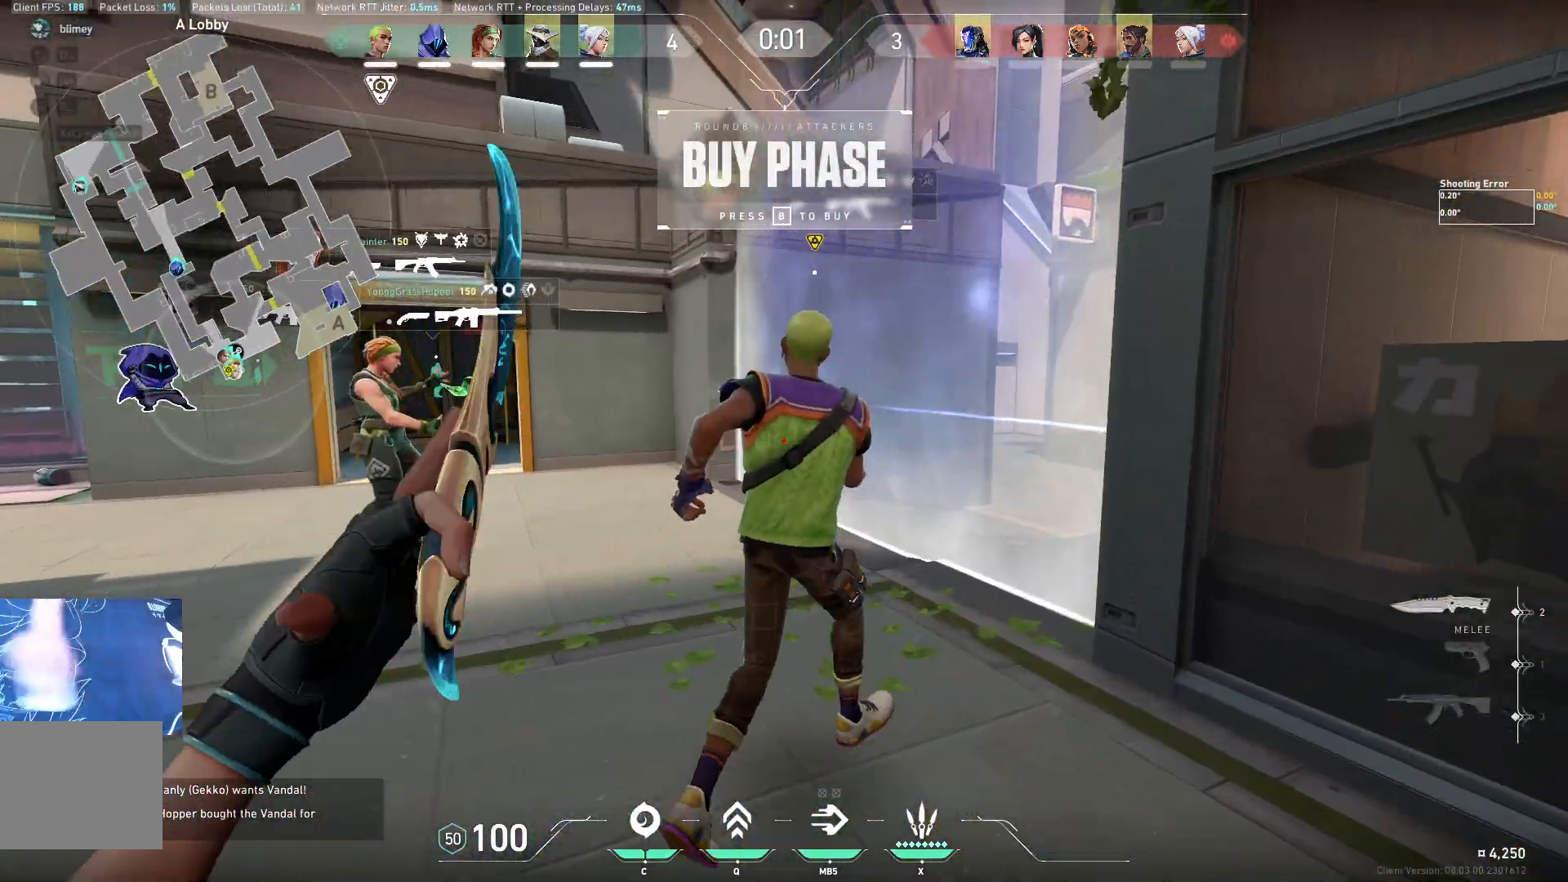
{"keys": ["a"], "events": [[267, "w", "up"], [417, "a", "down"], [433, "d", "up"]]}
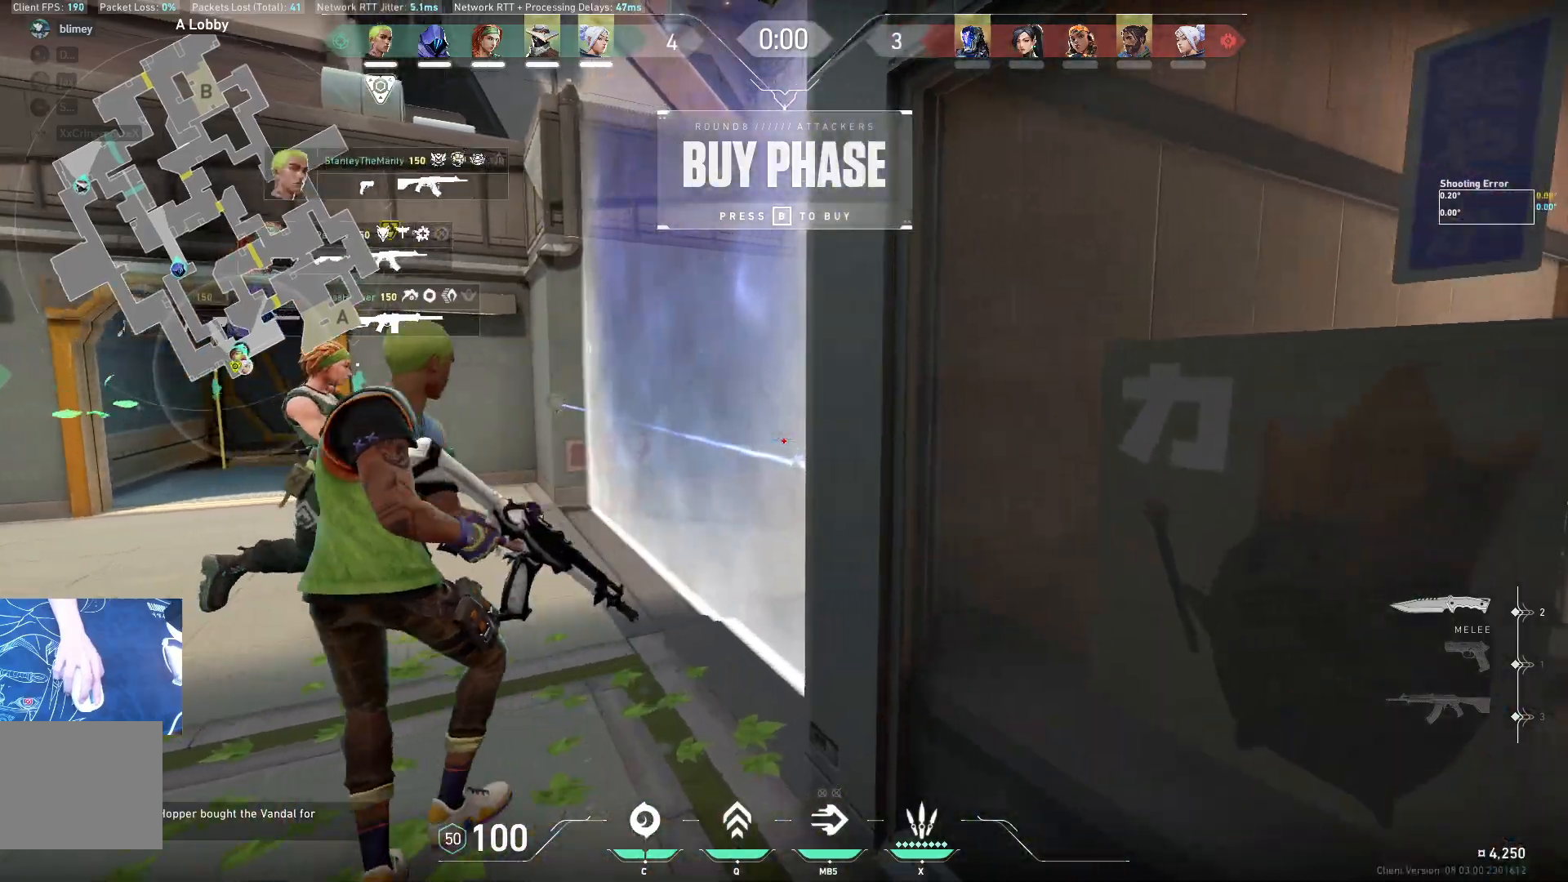
{"keys": ["w"], "events": [[350, "w", "down"], [400, "a", "up"]]}
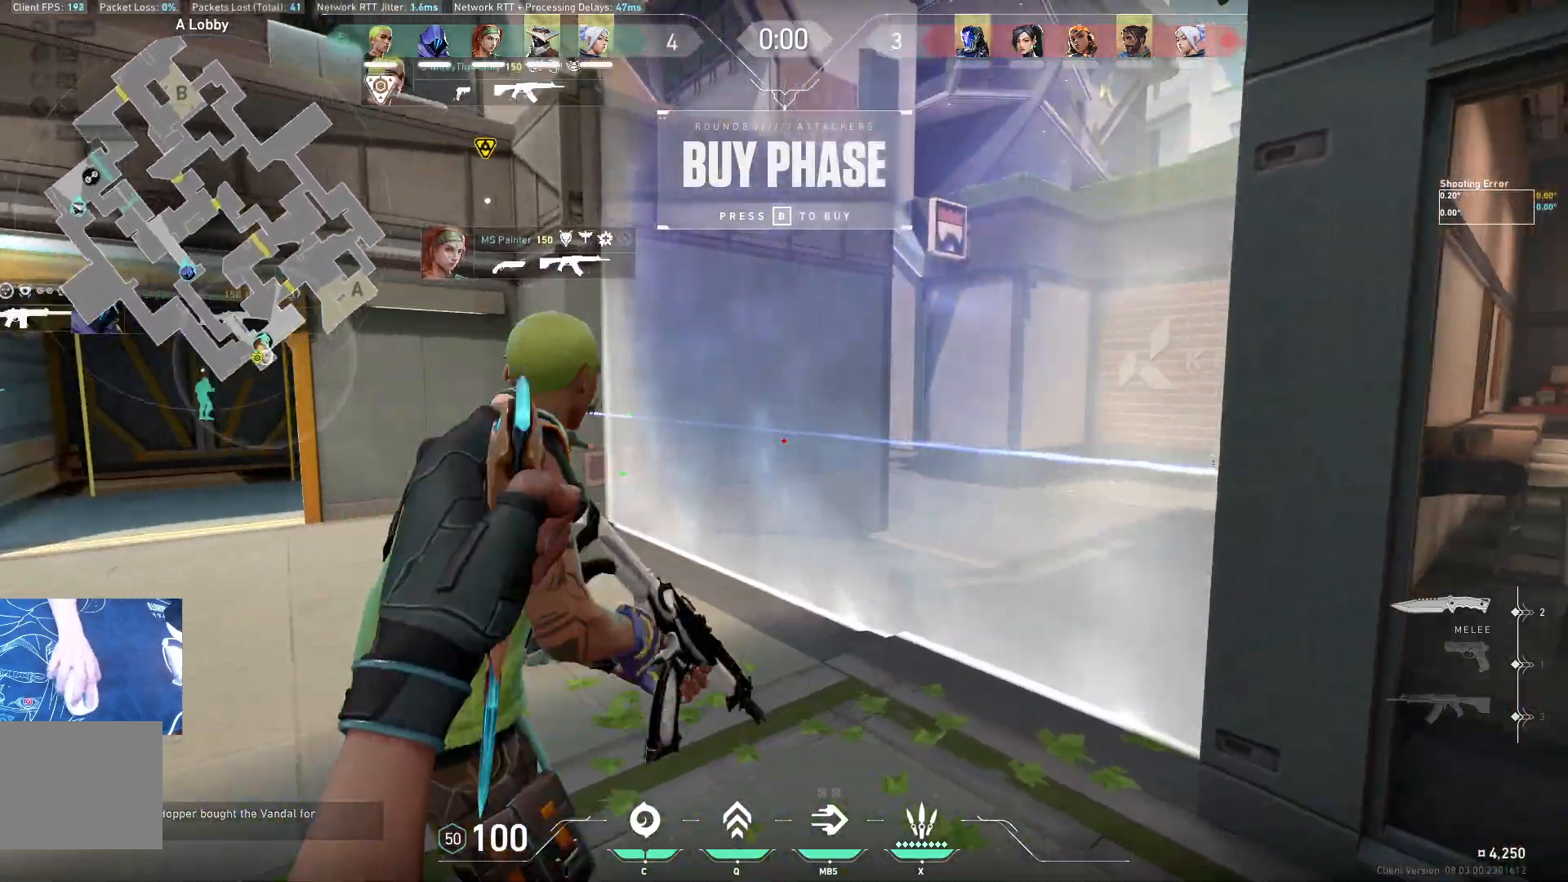
{"keys": ["w"], "events": [[50, "d", "down"], [300, "d", "up"]]}